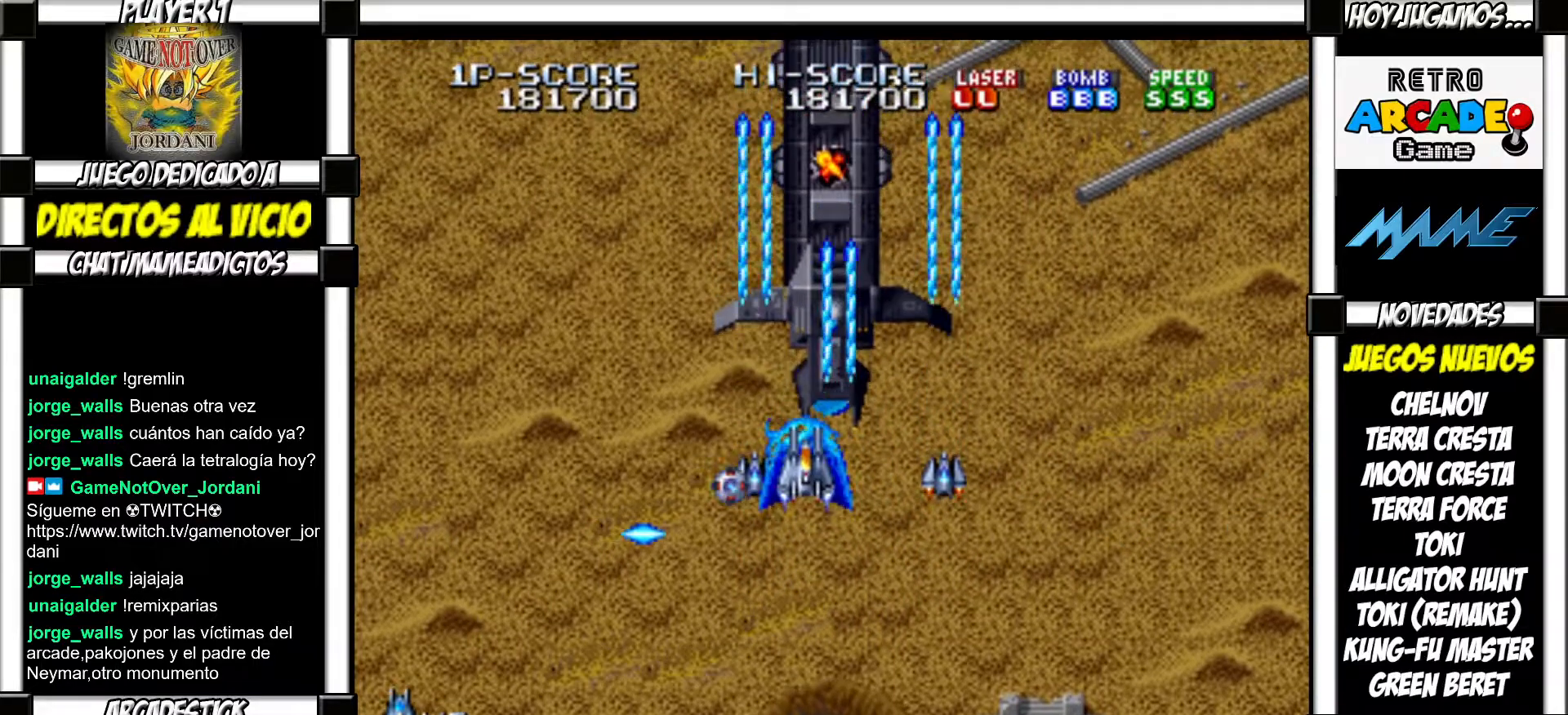
Gameplay with a controller (arcade stick); each line is a JSON object with the inputs held at the frame after it. "events" lists button and stick changes between this image and that frame as [ms after this image, input, new state], when the widget could be followed in between. Not read: L3 R3 left_stick other_buttons.
{"buttons": [], "events": [[33, "SQUARE", "up"], [133, "SQUARE", "down"], [167, "SQUARE", "up"], [250, "SQUARE", "down"], [300, "SQUARE", "up"], [417, "SQUARE", "down"], [467, "SQUARE", "up"]]}
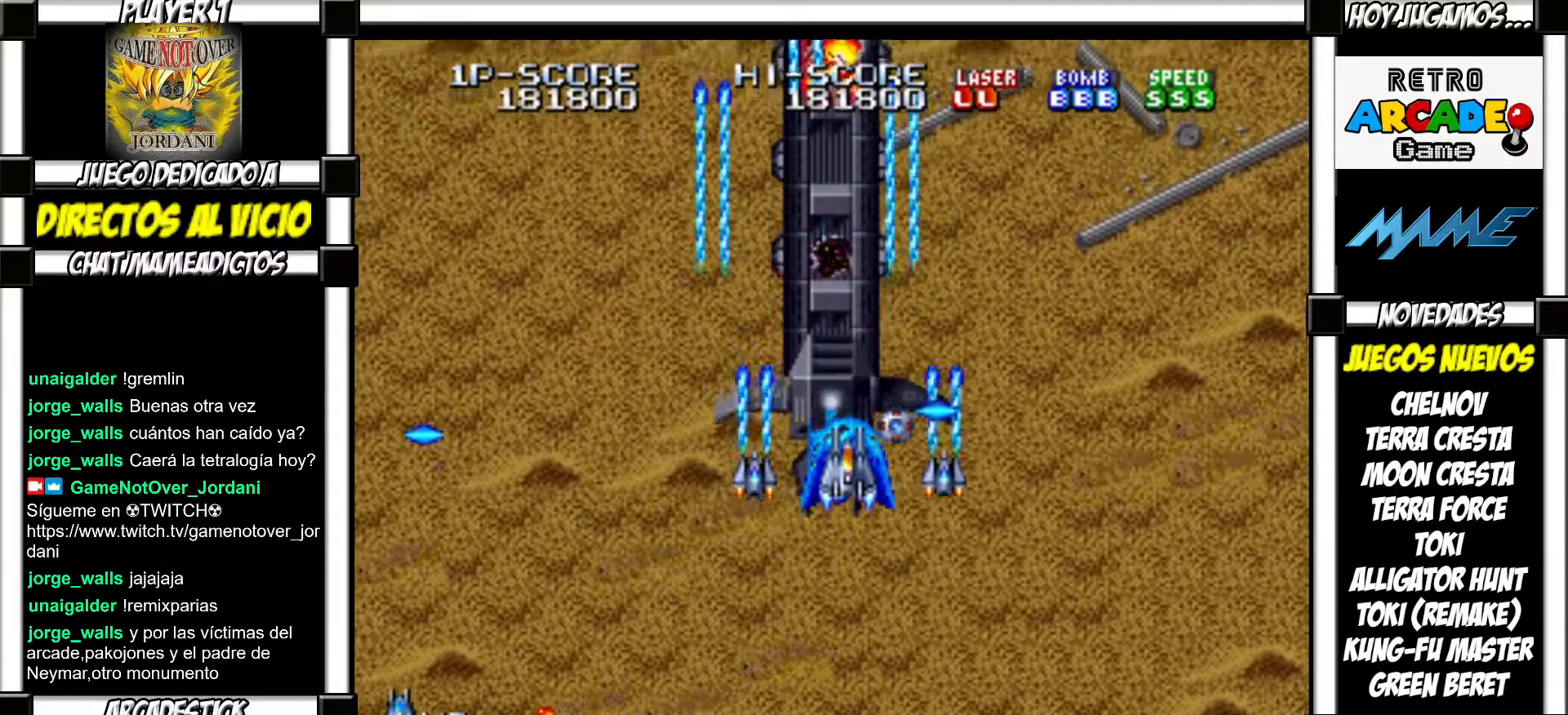
{"buttons": ["SQUARE"], "events": [[83, "SQUARE", "down"], [100, "SQUARE", "up"], [200, "SQUARE", "down"], [250, "SQUARE", "up"], [333, "SQUARE", "down"], [400, "SQUARE", "up"], [483, "SQUARE", "down"]]}
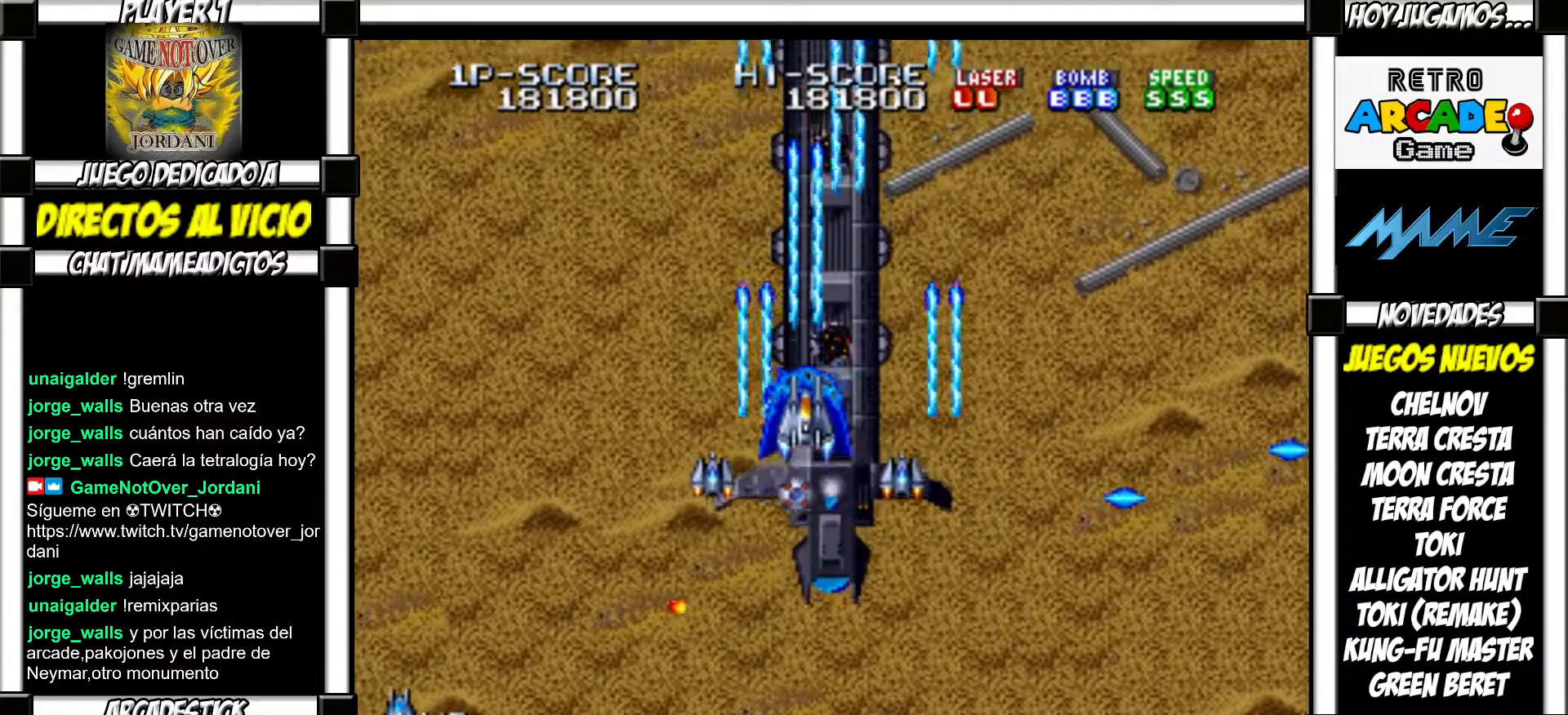
{"buttons": [], "events": [[17, "SQUARE", "up"], [117, "SQUARE", "down"], [167, "SQUARE", "up"], [283, "SQUARE", "down"], [333, "SQUARE", "up"], [417, "SQUARE", "down"], [467, "SQUARE", "up"]]}
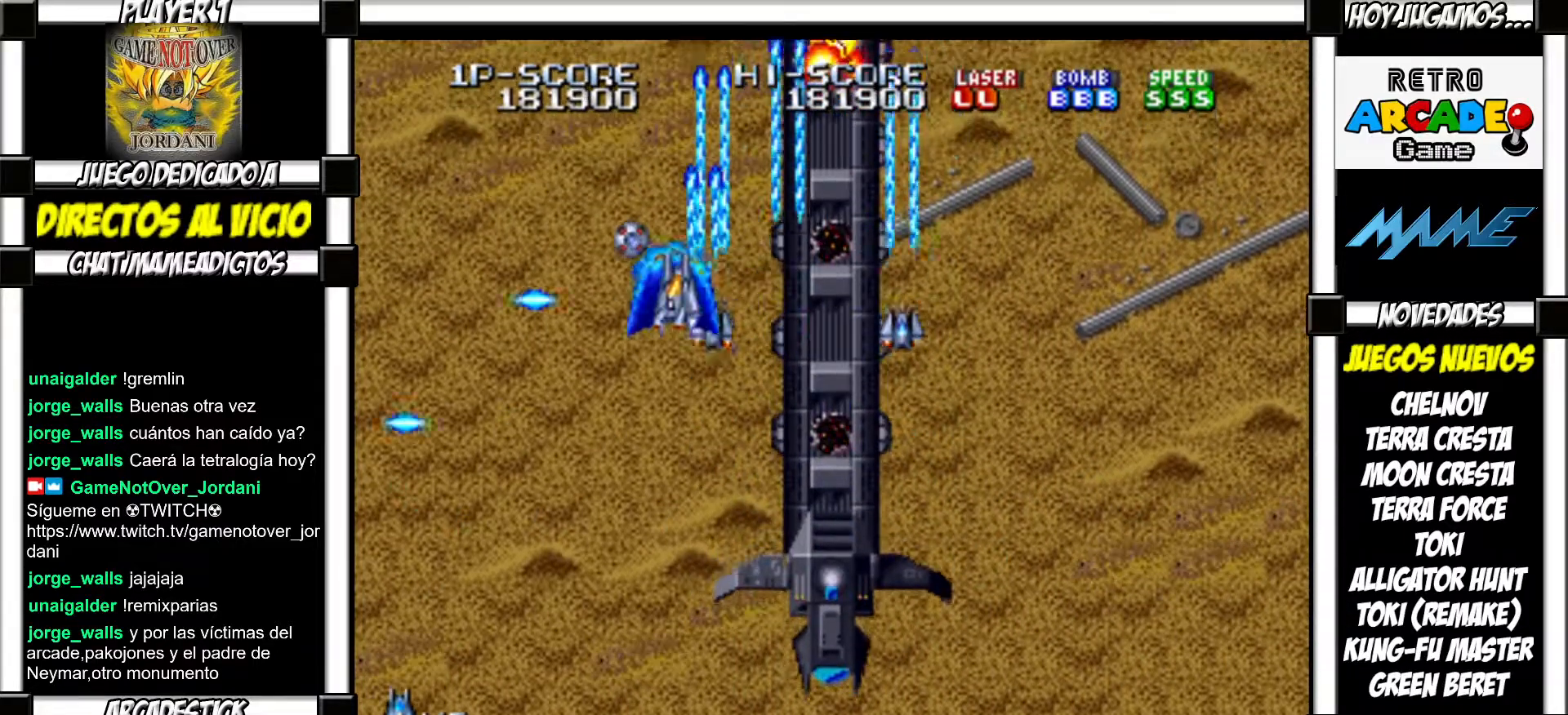
{"buttons": [], "events": [[67, "SQUARE", "down"], [117, "SQUARE", "up"], [217, "SQUARE", "down"], [267, "SQUARE", "up"], [367, "SQUARE", "down"], [433, "SQUARE", "up"]]}
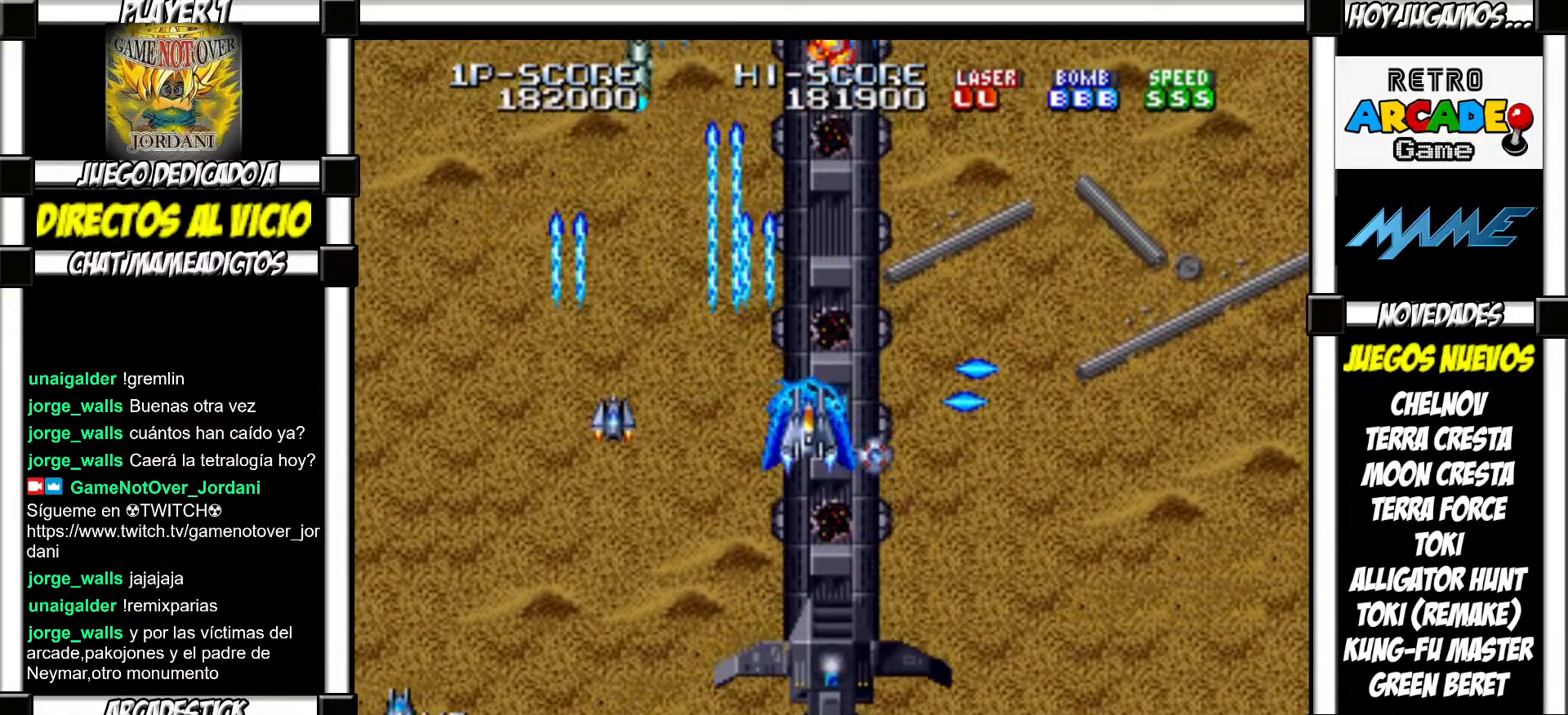
{"buttons": [], "events": [[17, "SQUARE", "down"], [67, "SQUARE", "up"], [150, "SQUARE", "down"], [183, "SQUARE", "up"], [283, "SQUARE", "down"], [333, "SQUARE", "up"], [417, "SQUARE", "down"], [467, "SQUARE", "up"]]}
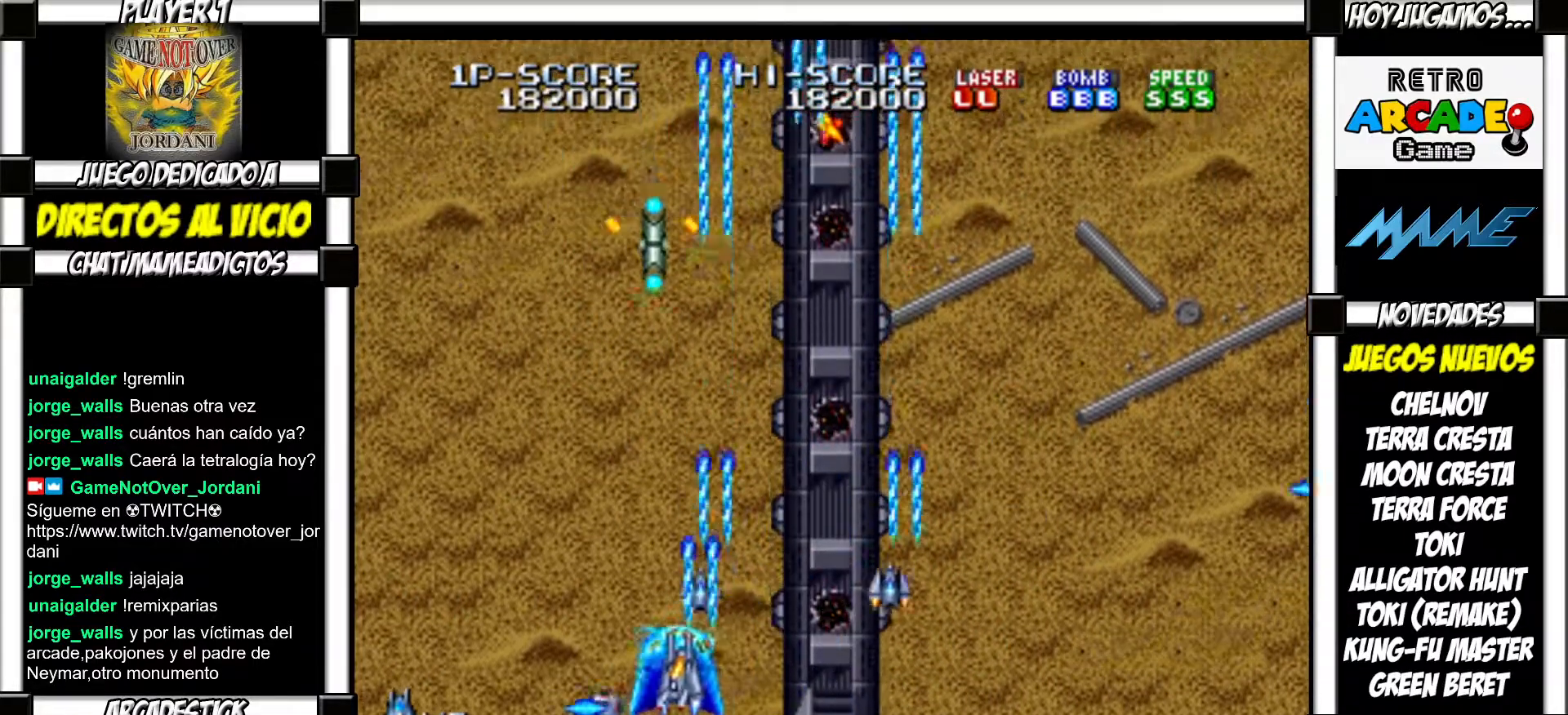
{"buttons": ["SQUARE"], "events": [[50, "SQUARE", "down"], [117, "SQUARE", "up"], [200, "SQUARE", "down"], [250, "SQUARE", "up"], [333, "SQUARE", "down"], [400, "SQUARE", "up"], [483, "SQUARE", "down"]]}
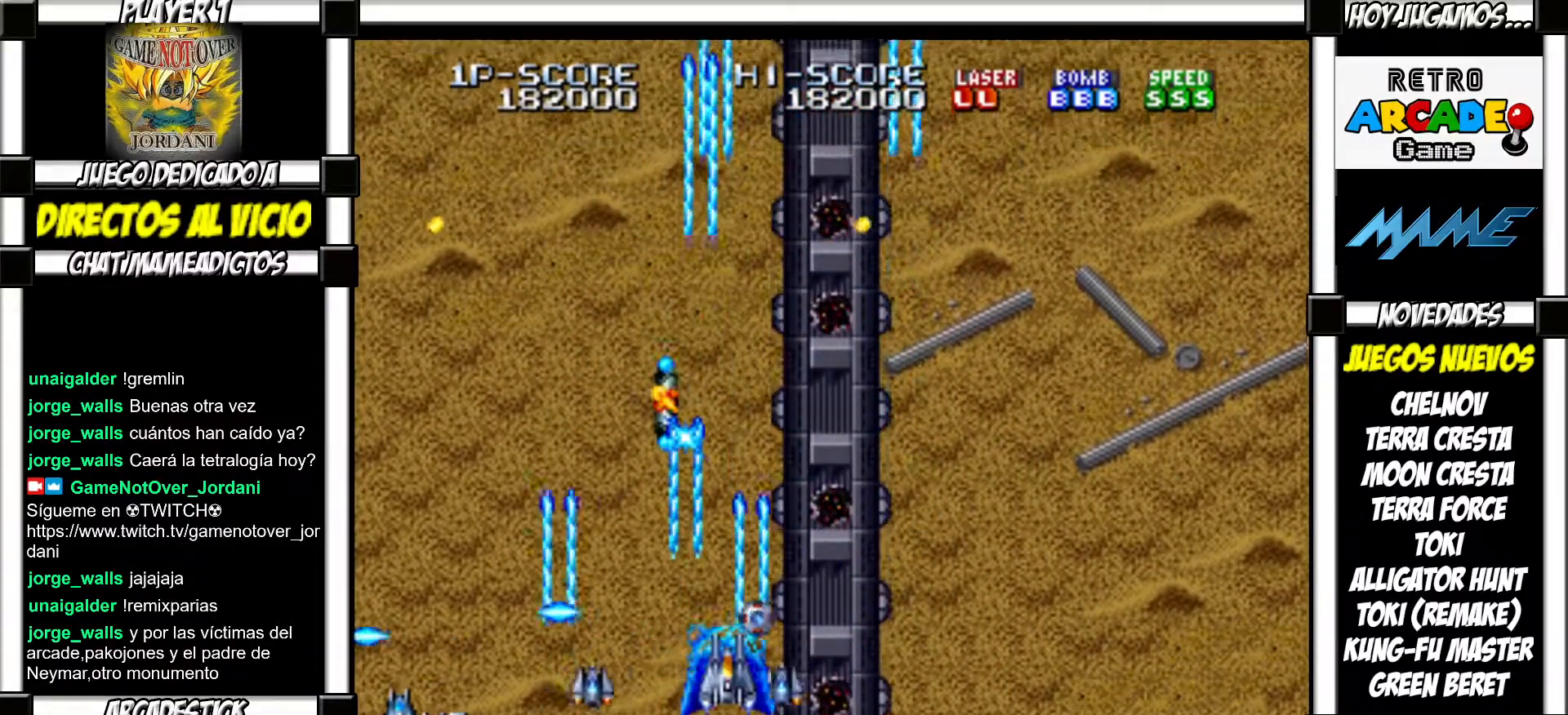
{"buttons": [], "events": [[33, "SQUARE", "up"], [150, "SQUARE", "down"], [167, "SQUARE", "up"], [300, "SQUARE", "down"], [317, "SQUARE", "up"], [417, "SQUARE", "down"], [467, "SQUARE", "up"]]}
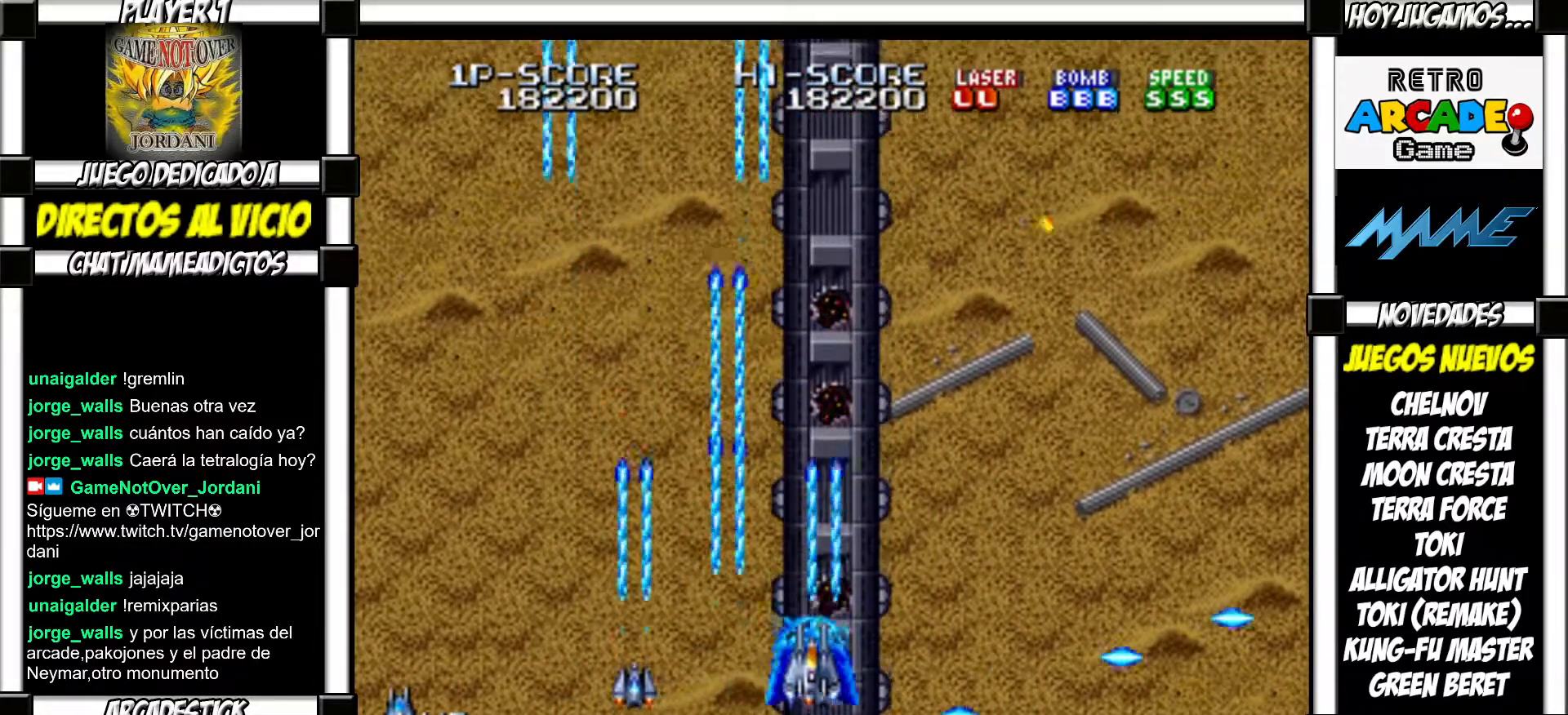
{"buttons": [], "events": [[67, "SQUARE", "down"], [117, "SQUARE", "up"], [200, "SQUARE", "down"], [267, "SQUARE", "up"], [367, "SQUARE", "down"], [400, "SQUARE", "up"]]}
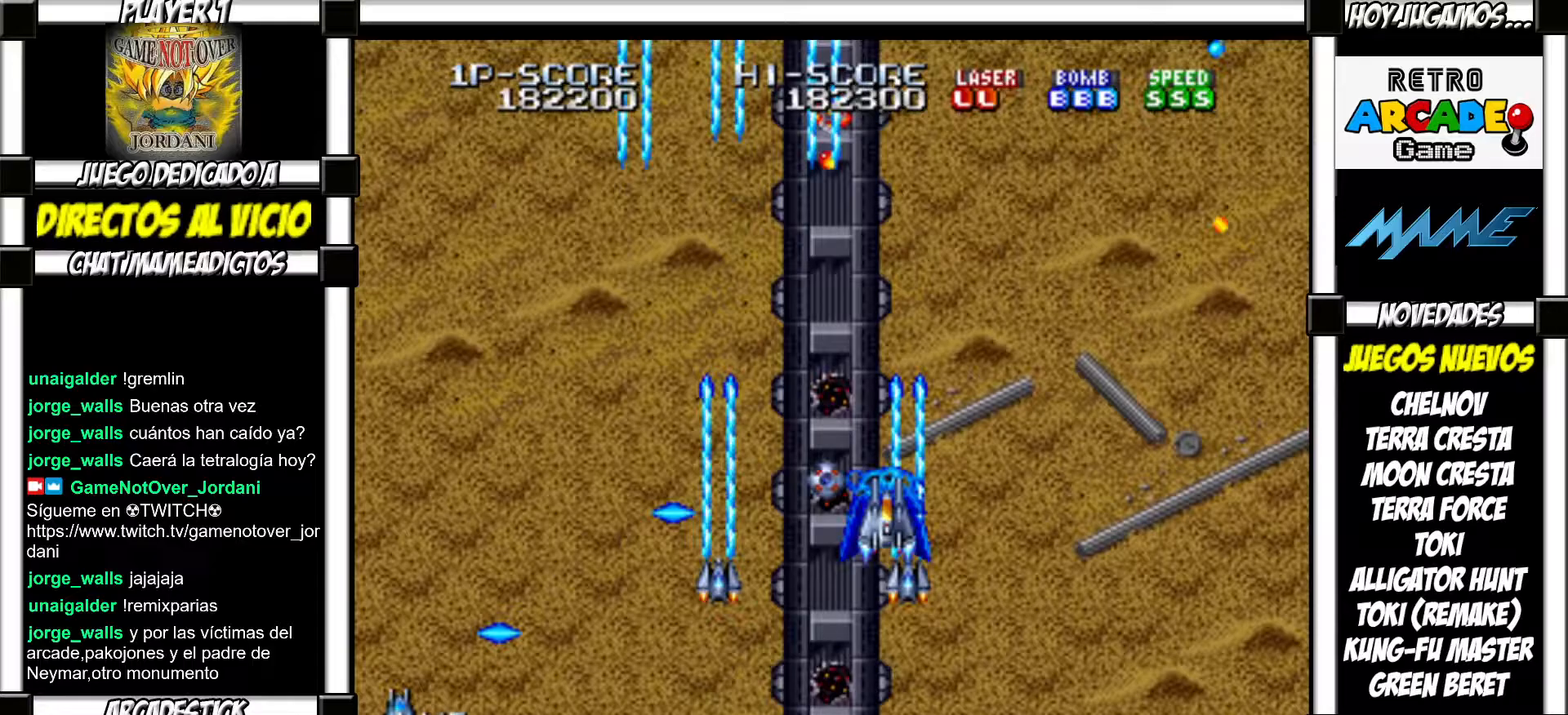
{"buttons": [], "events": [[17, "SQUARE", "down"], [67, "SQUARE", "up"], [167, "SQUARE", "down"], [200, "SQUARE", "up"], [300, "SQUARE", "down"], [350, "SQUARE", "up"], [450, "SQUARE", "down"], [500, "SQUARE", "up"]]}
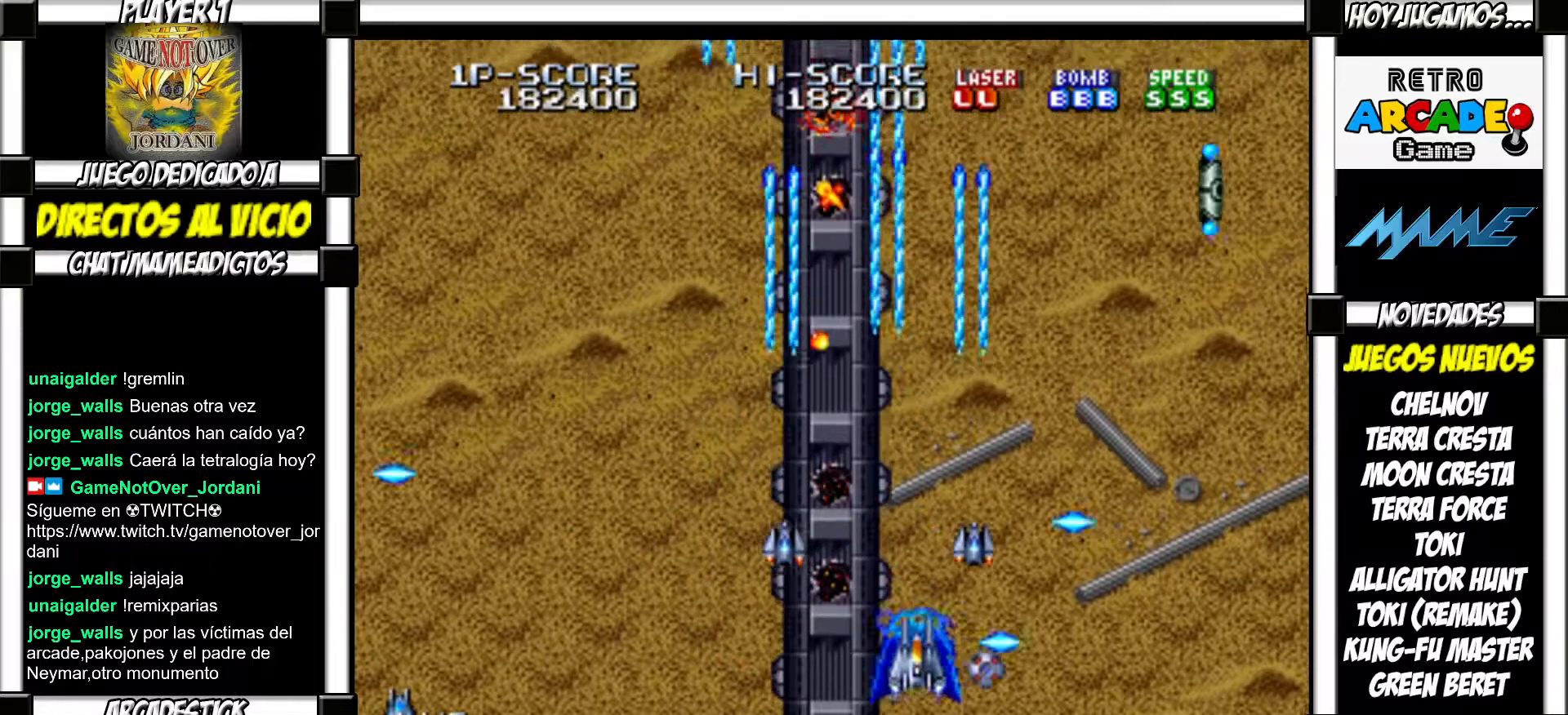
{"buttons": [], "events": [[367, "SQUARE", "down"], [417, "SQUARE", "up"]]}
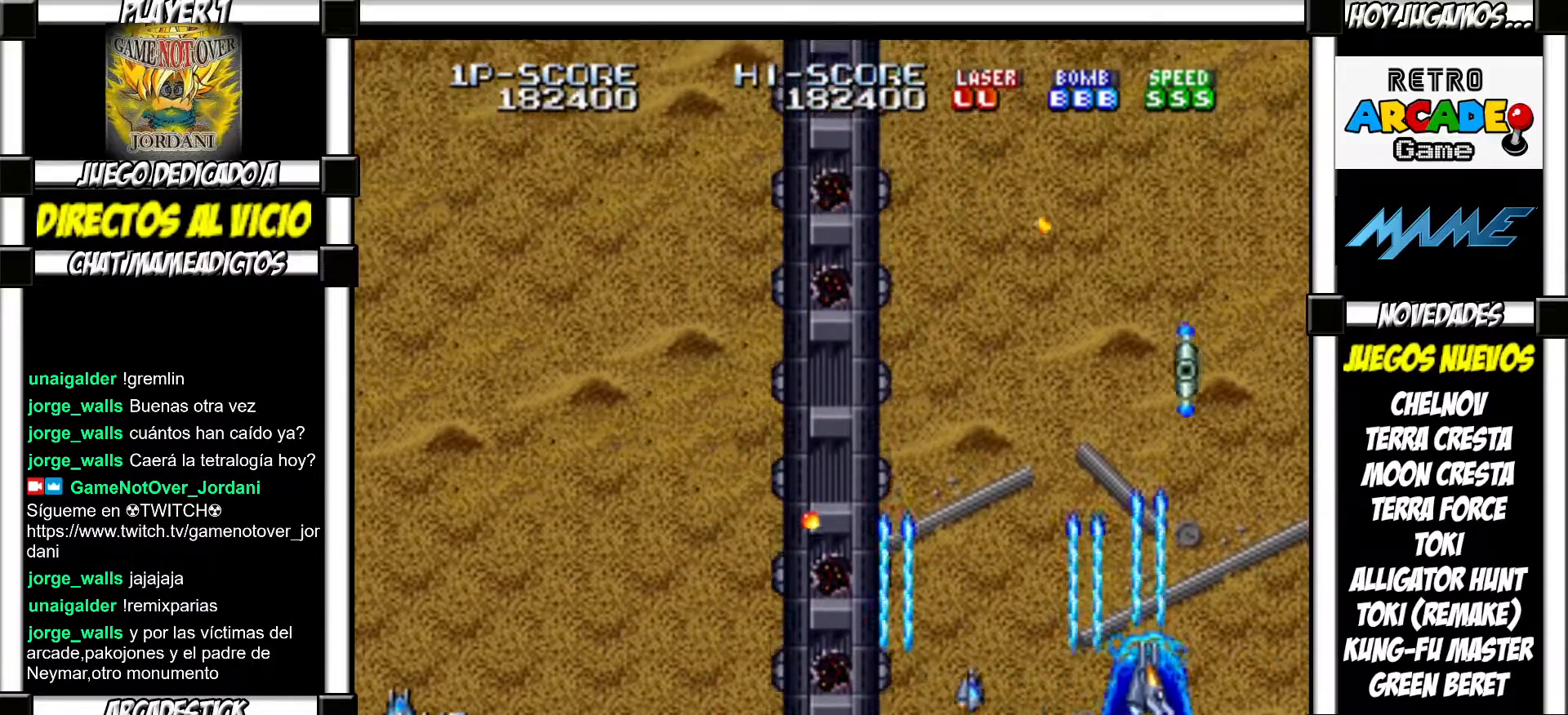
{"buttons": ["SQUARE"], "events": [[17, "SQUARE", "down"], [67, "SQUARE", "up"], [167, "SQUARE", "down"], [217, "SQUARE", "up"], [333, "SQUARE", "down"], [383, "SQUARE", "up"], [467, "SQUARE", "down"]]}
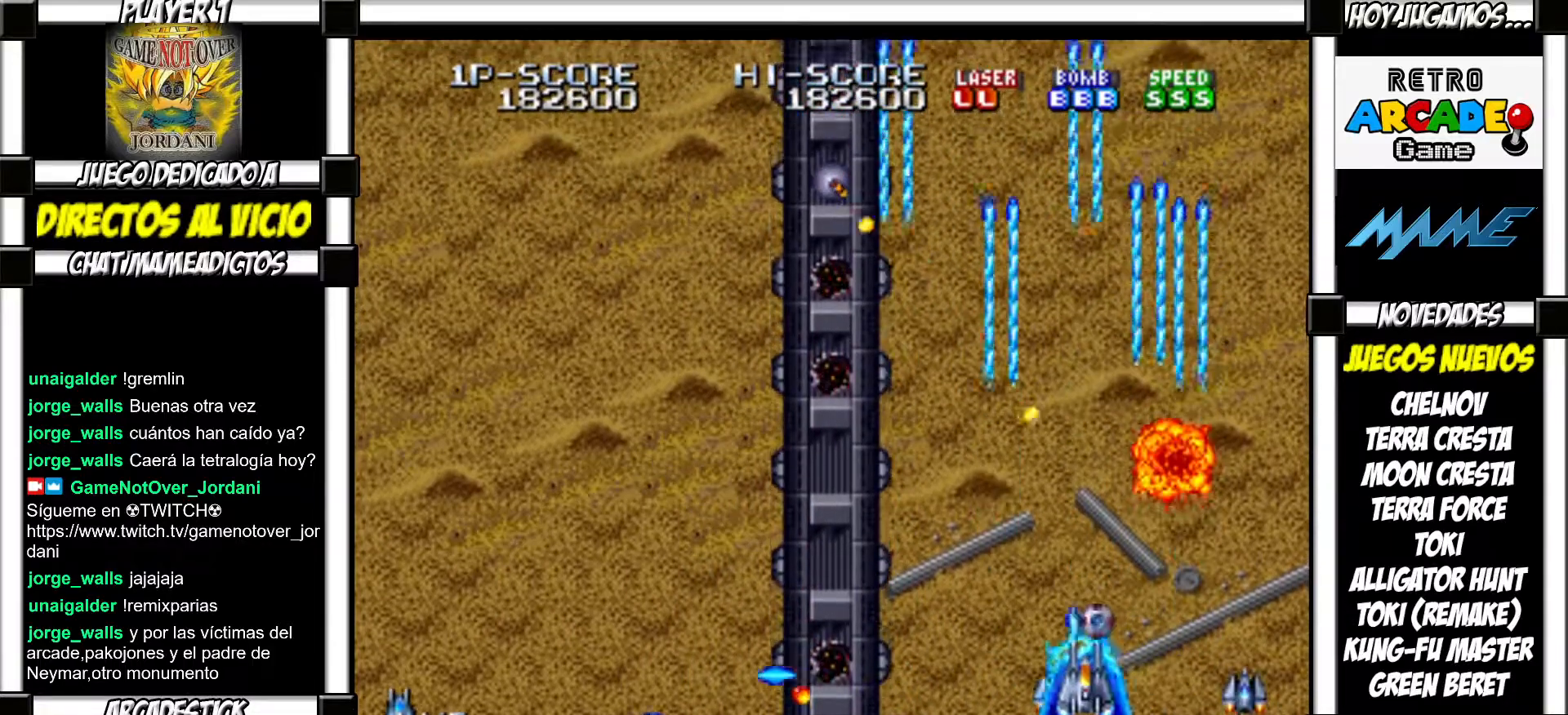
{"buttons": [], "events": [[17, "SQUARE", "up"], [117, "SQUARE", "down"], [183, "SQUARE", "up"], [267, "SQUARE", "down"], [317, "SQUARE", "up"]]}
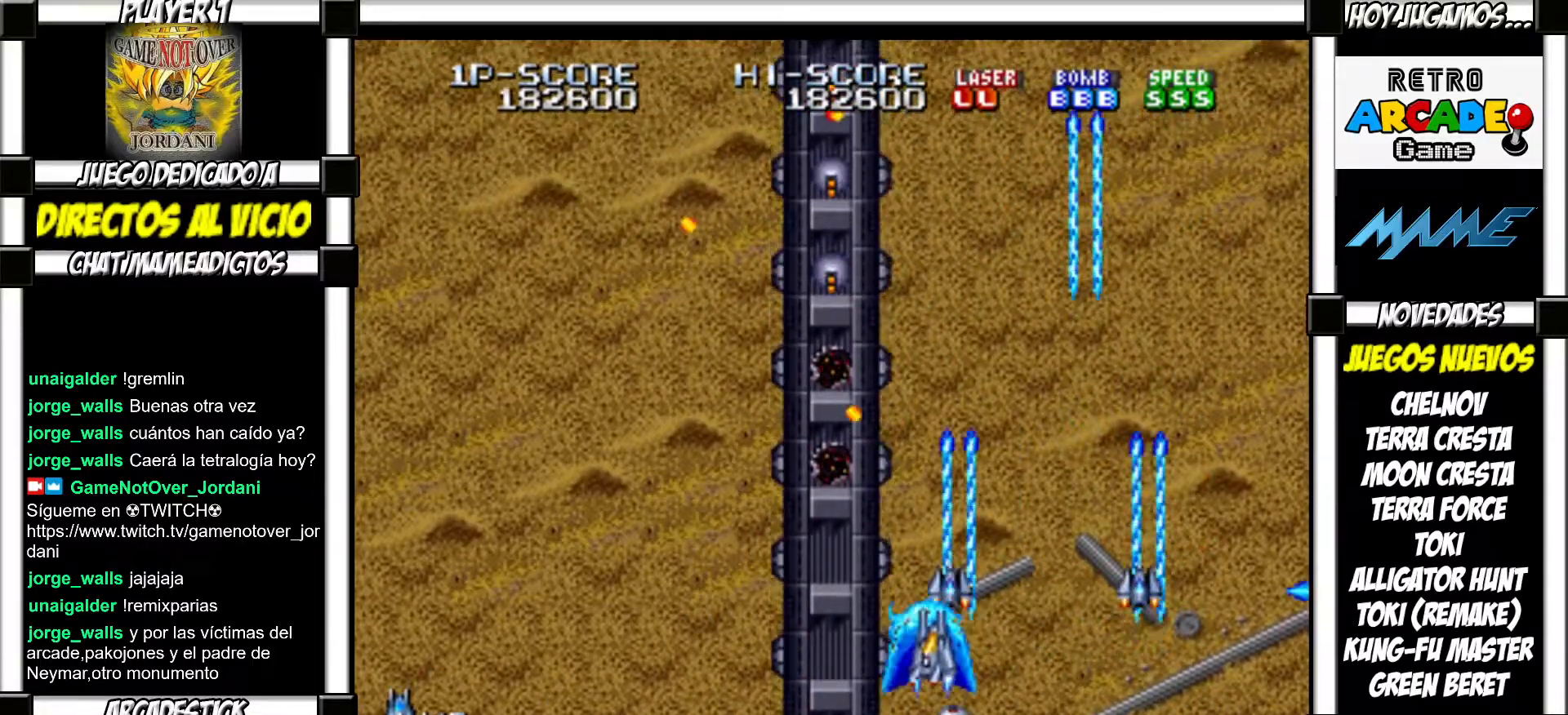
{"buttons": ["SQUARE"], "events": [[183, "SQUARE", "down"], [233, "SQUARE", "up"], [333, "SQUARE", "down"], [383, "SQUARE", "up"], [467, "SQUARE", "down"]]}
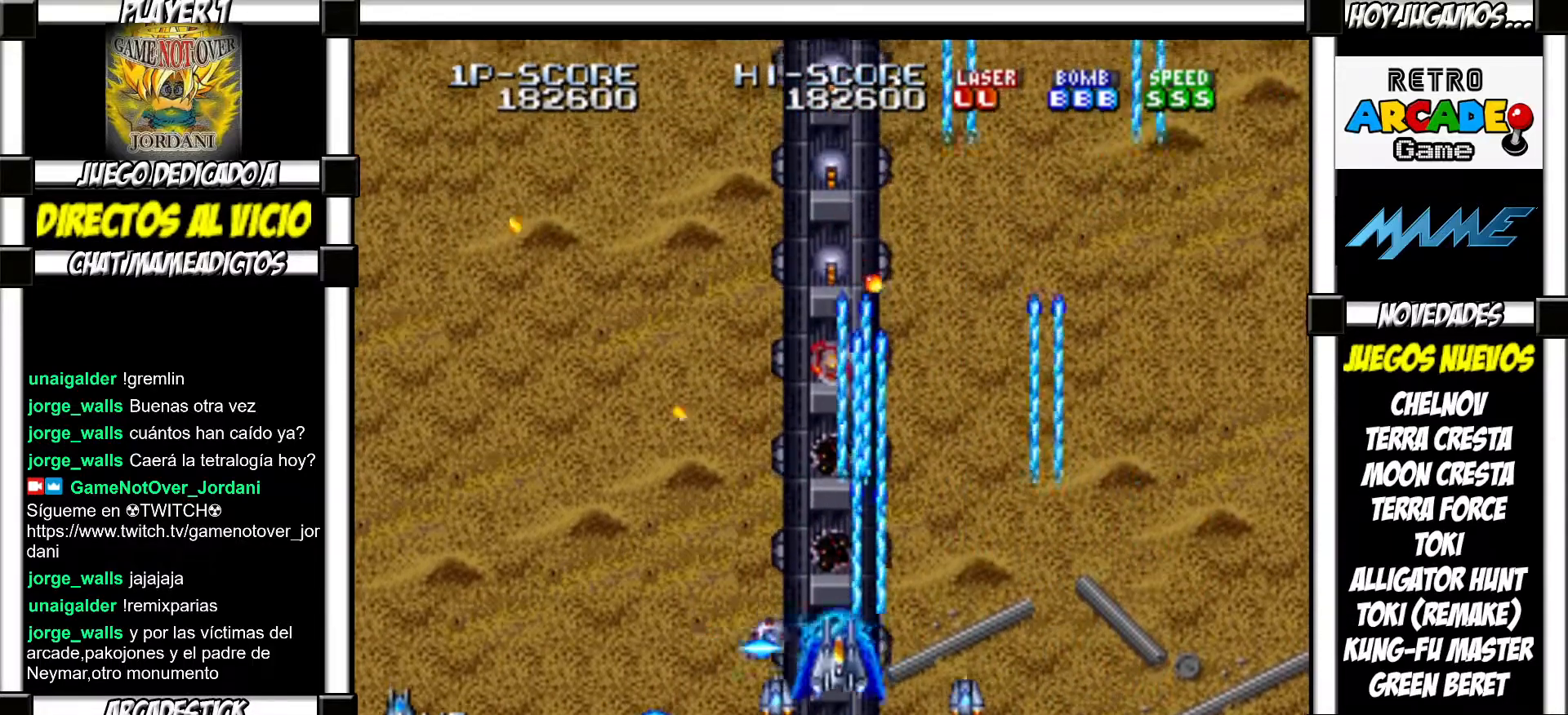
{"buttons": [], "events": [[17, "SQUARE", "up"], [100, "SQUARE", "down"], [167, "SQUARE", "up"], [250, "SQUARE", "down"], [317, "SQUARE", "up"], [417, "SQUARE", "down"], [467, "SQUARE", "up"]]}
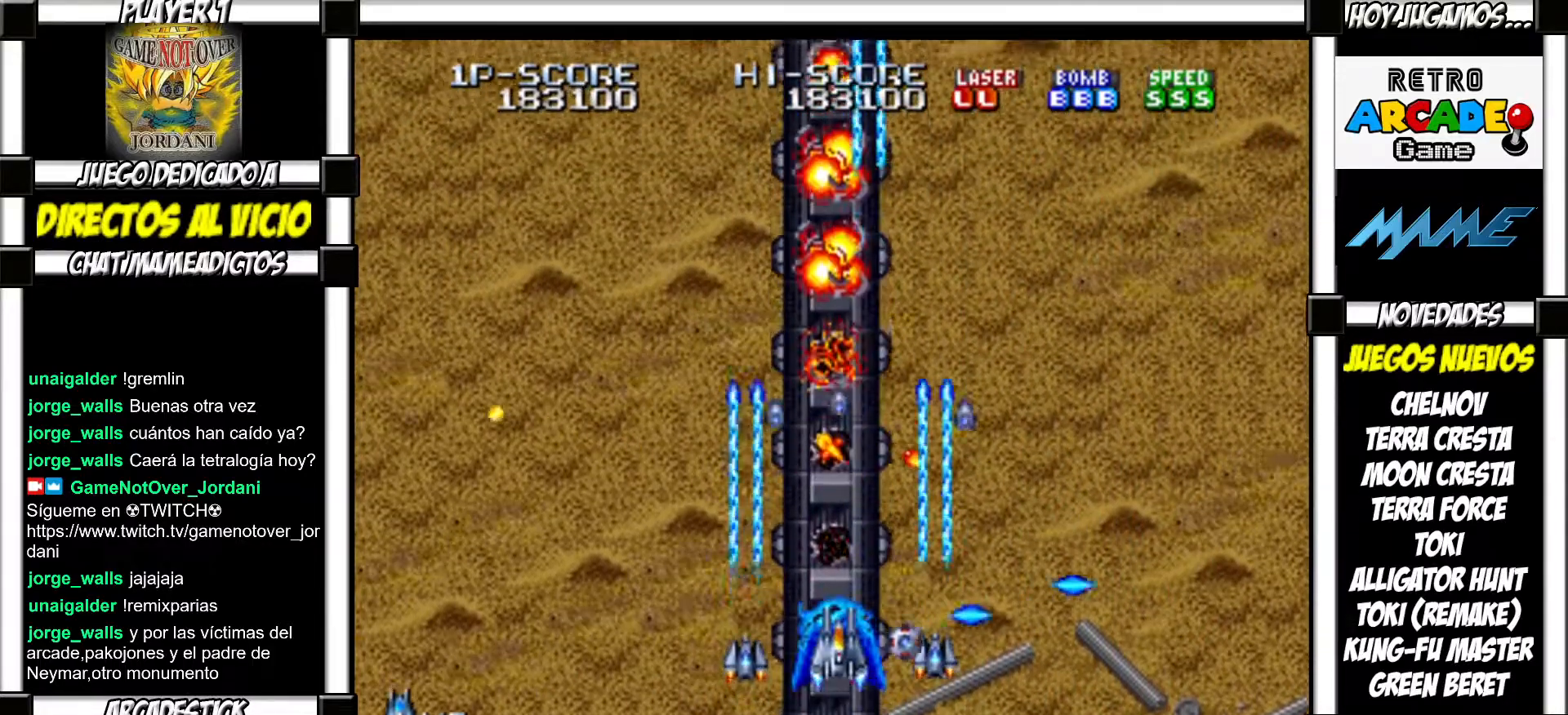
{"buttons": [], "events": [[83, "SQUARE", "down"], [133, "SQUARE", "up"], [233, "SQUARE", "down"], [300, "SQUARE", "up"], [400, "SQUARE", "down"], [450, "SQUARE", "up"]]}
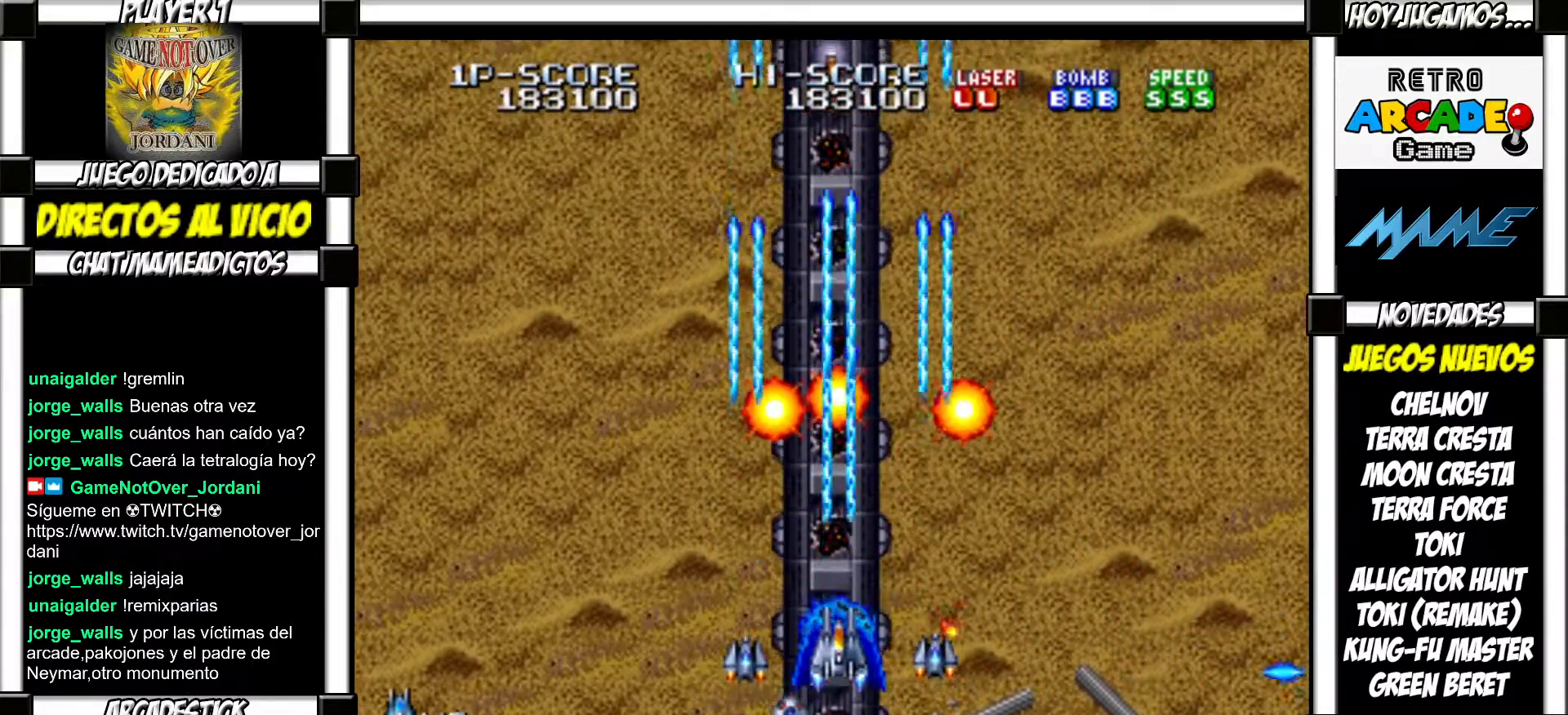
{"buttons": [], "events": [[50, "SQUARE", "down"], [117, "SQUARE", "up"], [217, "SQUARE", "down"], [283, "SQUARE", "up"], [367, "SQUARE", "down"], [433, "SQUARE", "up"]]}
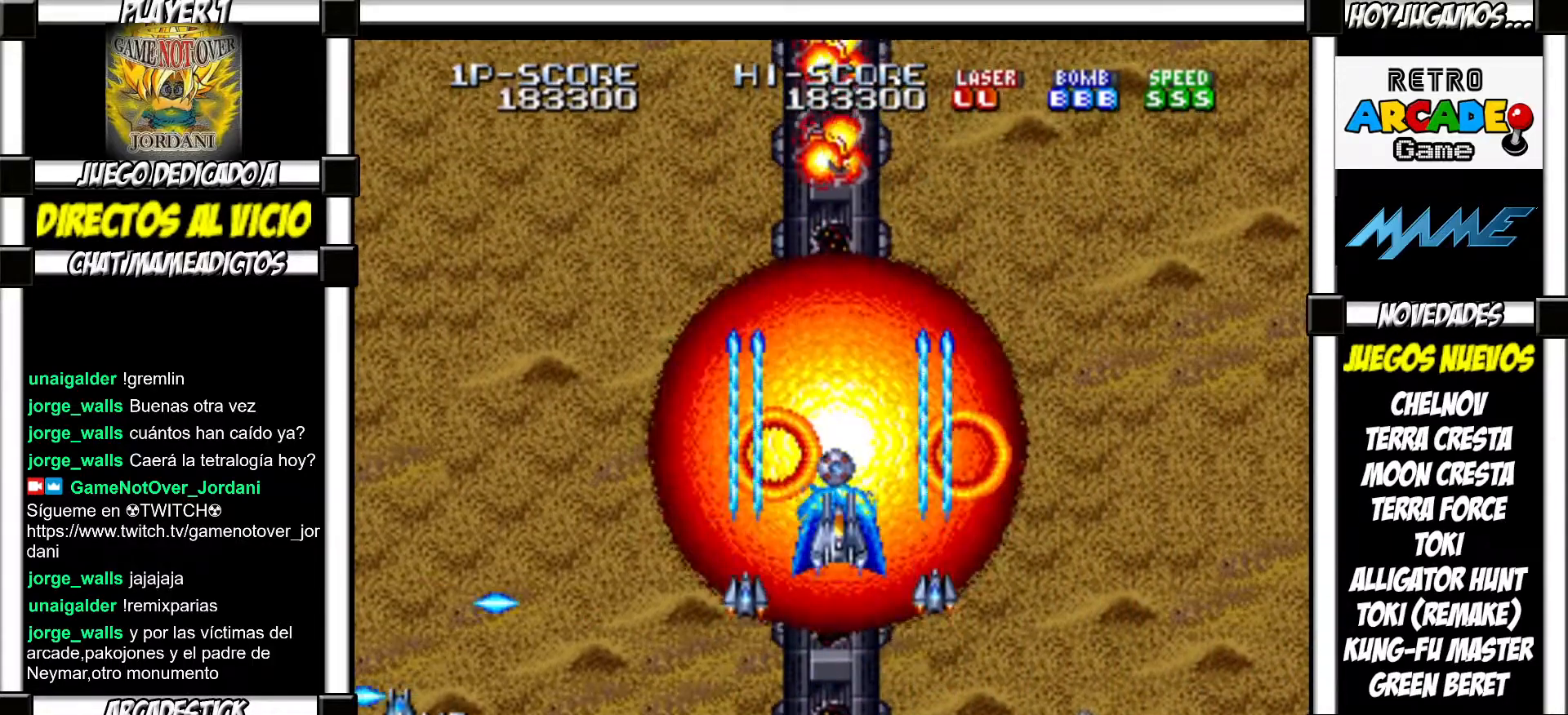
{"buttons": [], "events": [[33, "SQUARE", "down"], [83, "SQUARE", "up"], [183, "SQUARE", "down"], [233, "SQUARE", "up"], [350, "SQUARE", "down"], [400, "SQUARE", "up"]]}
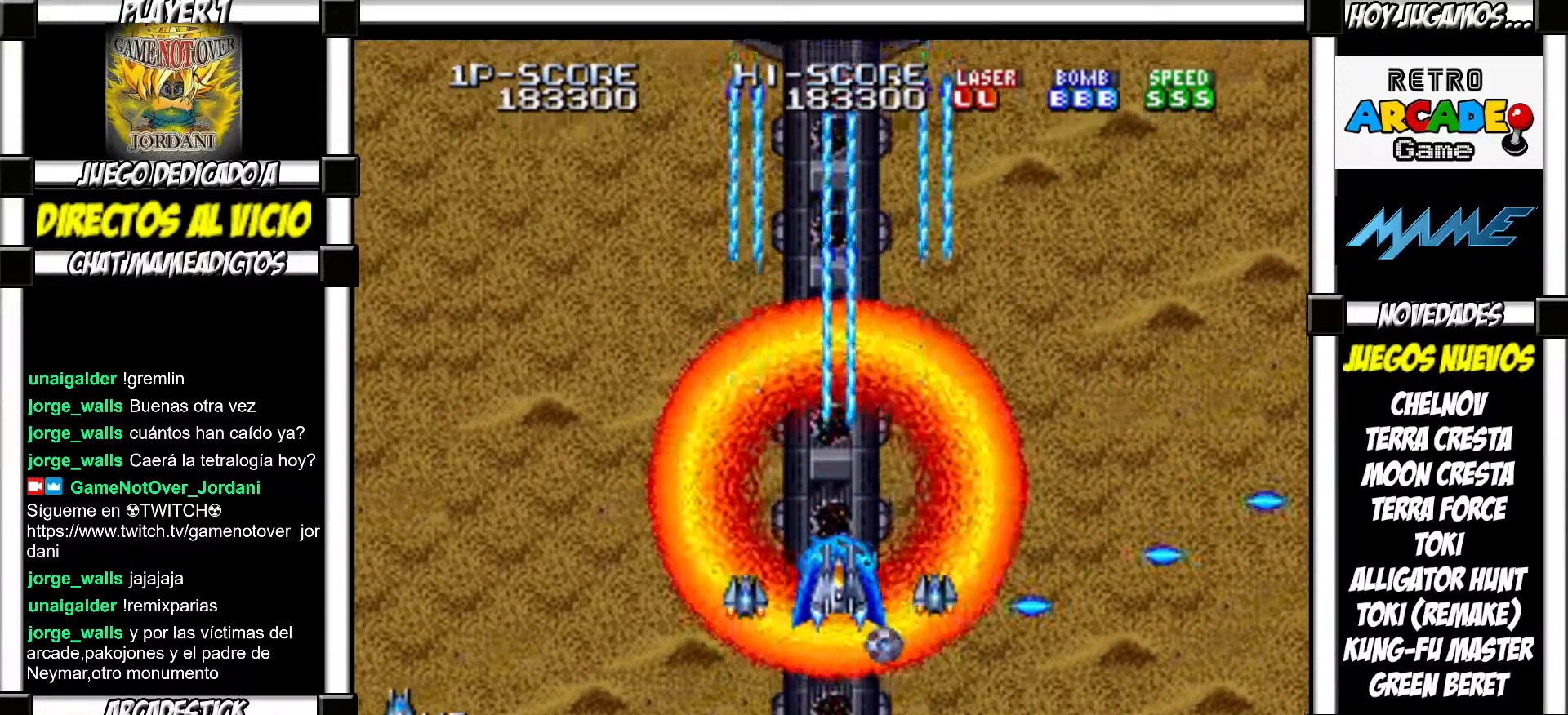
{"buttons": ["SQUARE", "TRIANGLE"]}
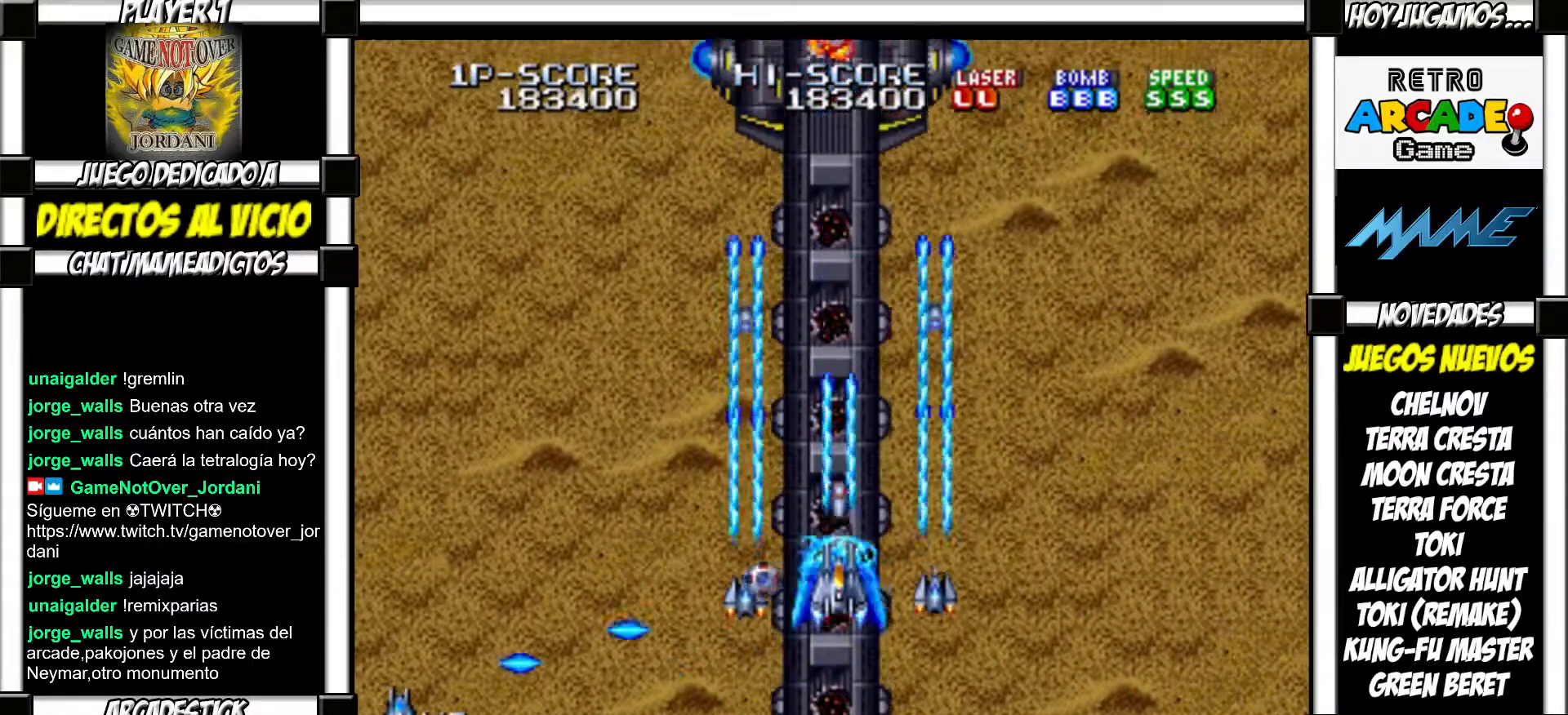
{"buttons": ["SQUARE", "TRIANGLE"], "events": [[33, "SQUARE", "up"], [133, "SQUARE", "down"], [183, "SQUARE", "up"], [283, "SQUARE", "down"], [333, "SQUARE", "up"], [483, "SQUARE", "down"]]}
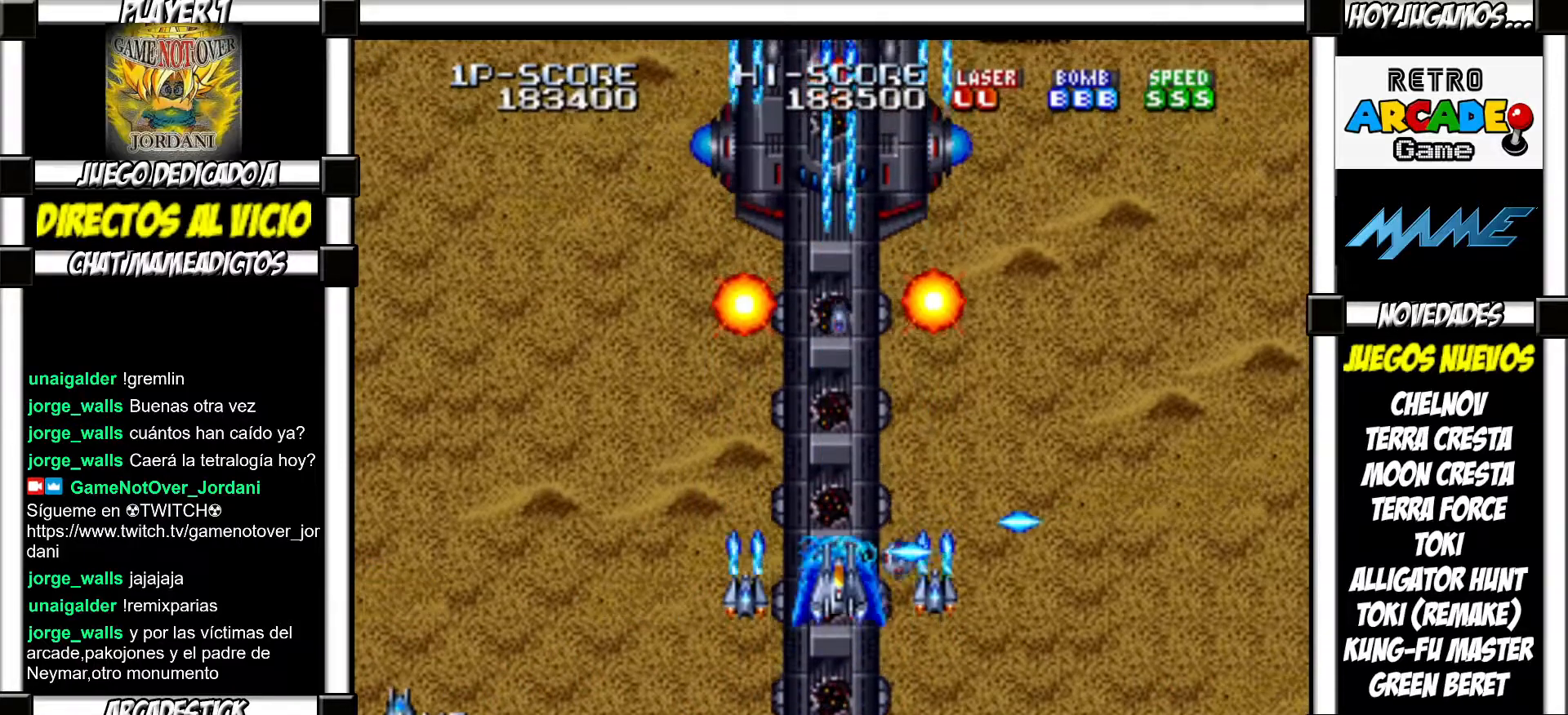
{"buttons": []}
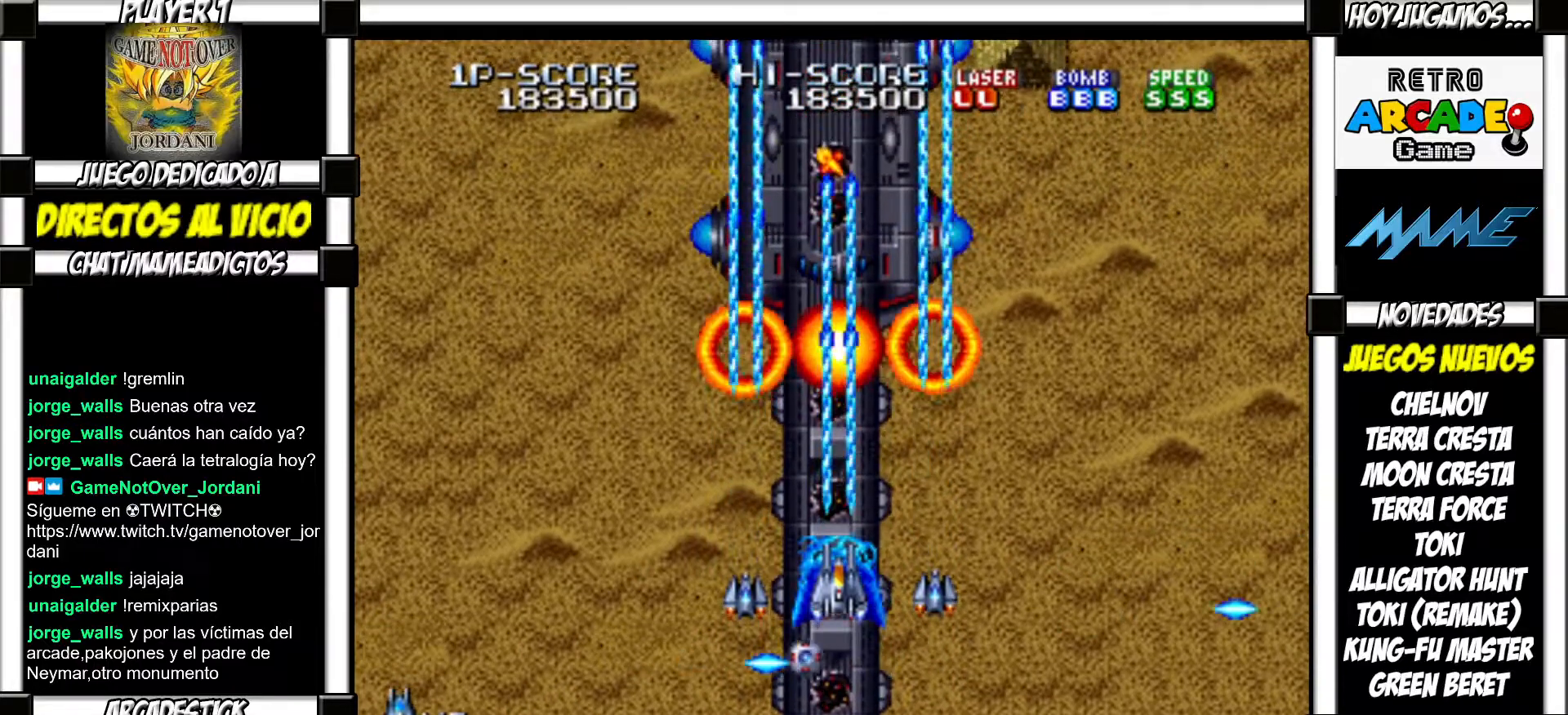
{"buttons": [], "events": [[83, "SQUARE", "down"], [117, "SQUARE", "up"], [217, "SQUARE", "down"], [267, "SQUARE", "up"], [400, "SQUARE", "down"], [433, "SQUARE", "up"]]}
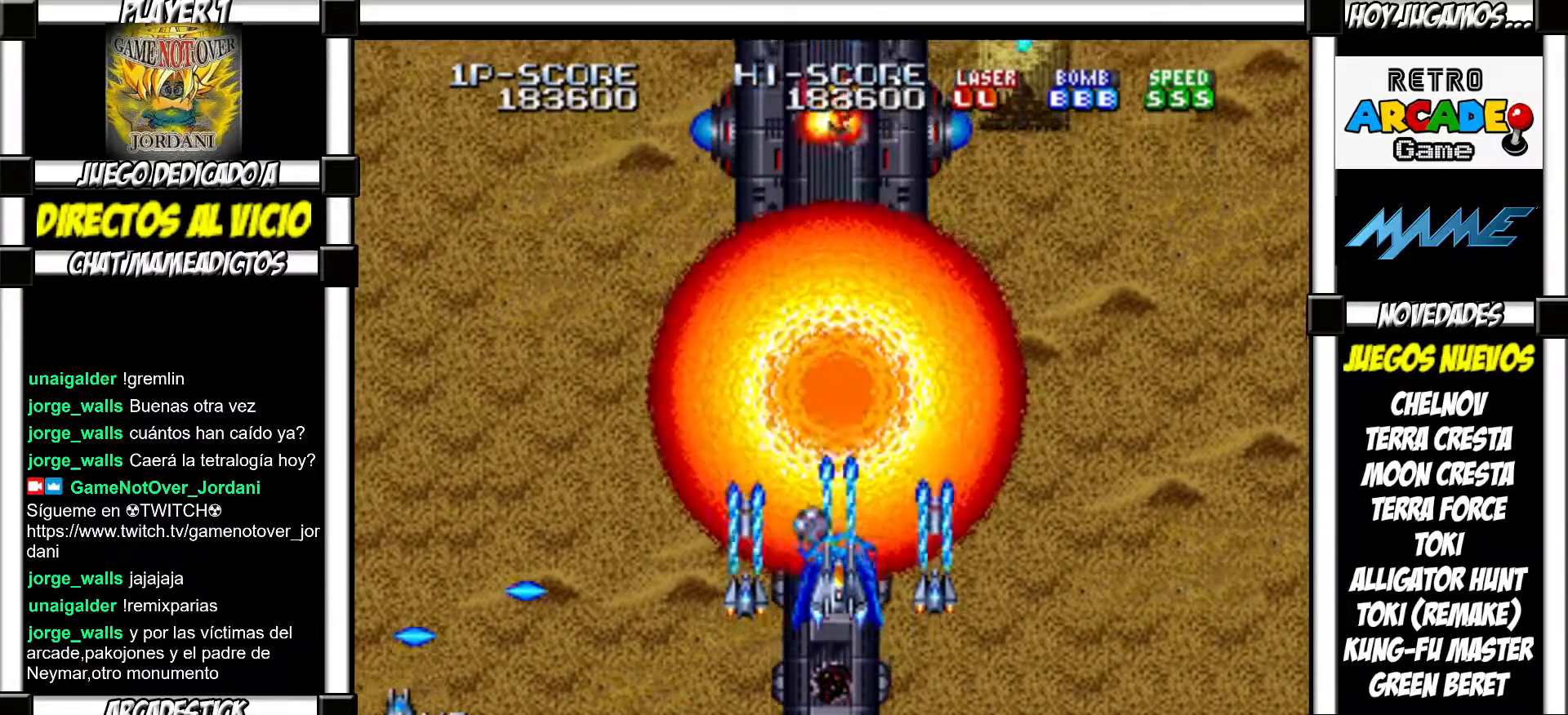
{"buttons": ["SQUARE", "TRIANGLE"]}
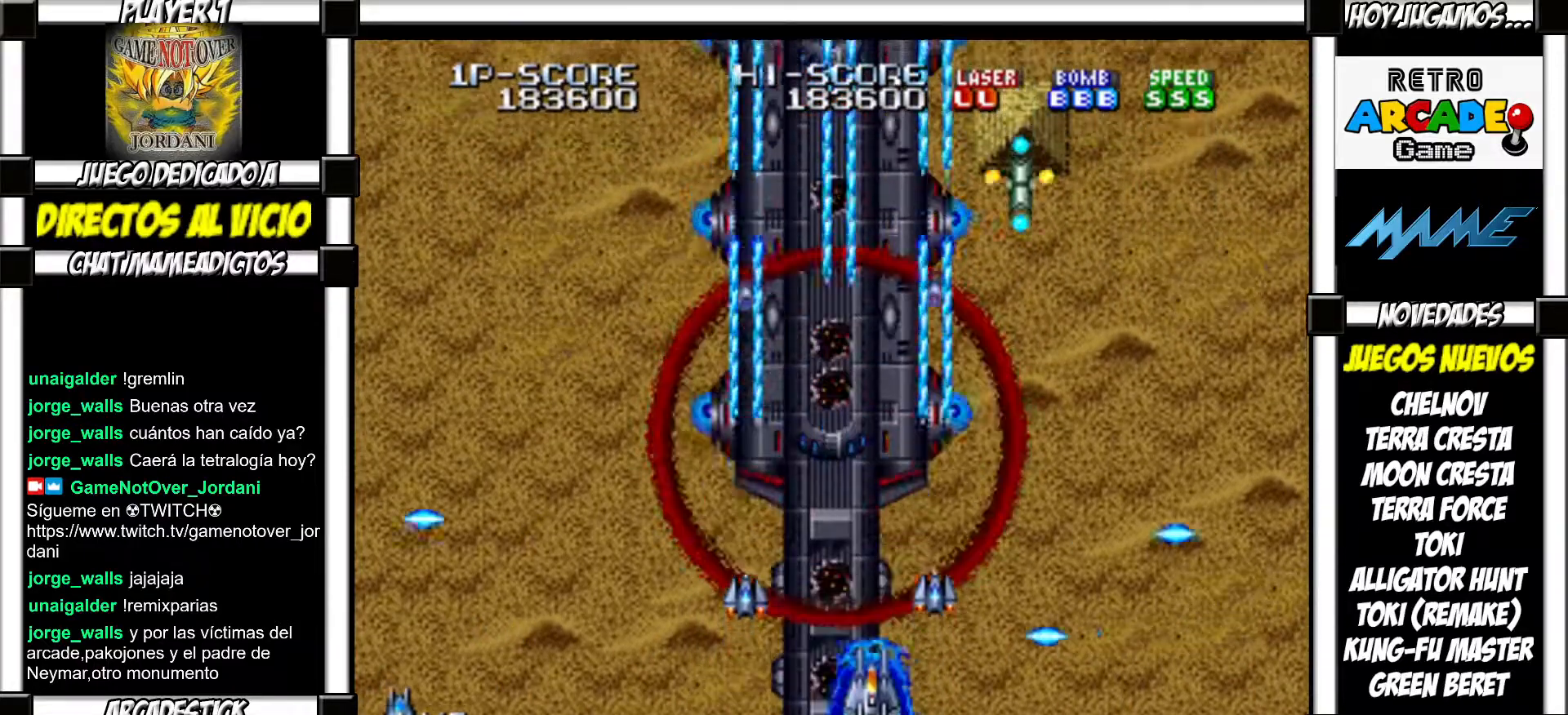
{"buttons": []}
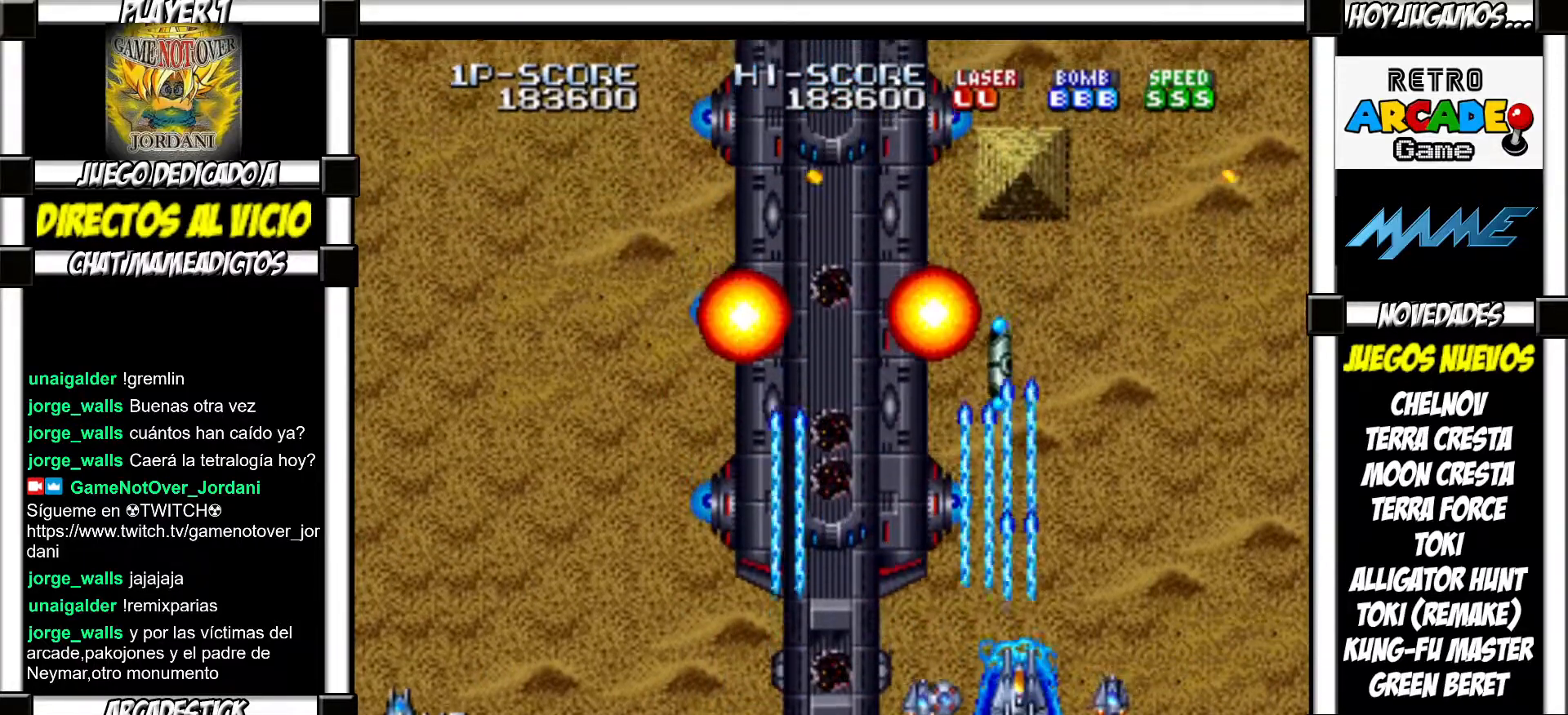
{"buttons": ["SQUARE"], "events": [[17, "SQUARE", "down"], [50, "SQUARE", "up"], [167, "SQUARE", "down"], [217, "SQUARE", "up"], [333, "SQUARE", "down"], [383, "SQUARE", "up"], [467, "SQUARE", "down"]]}
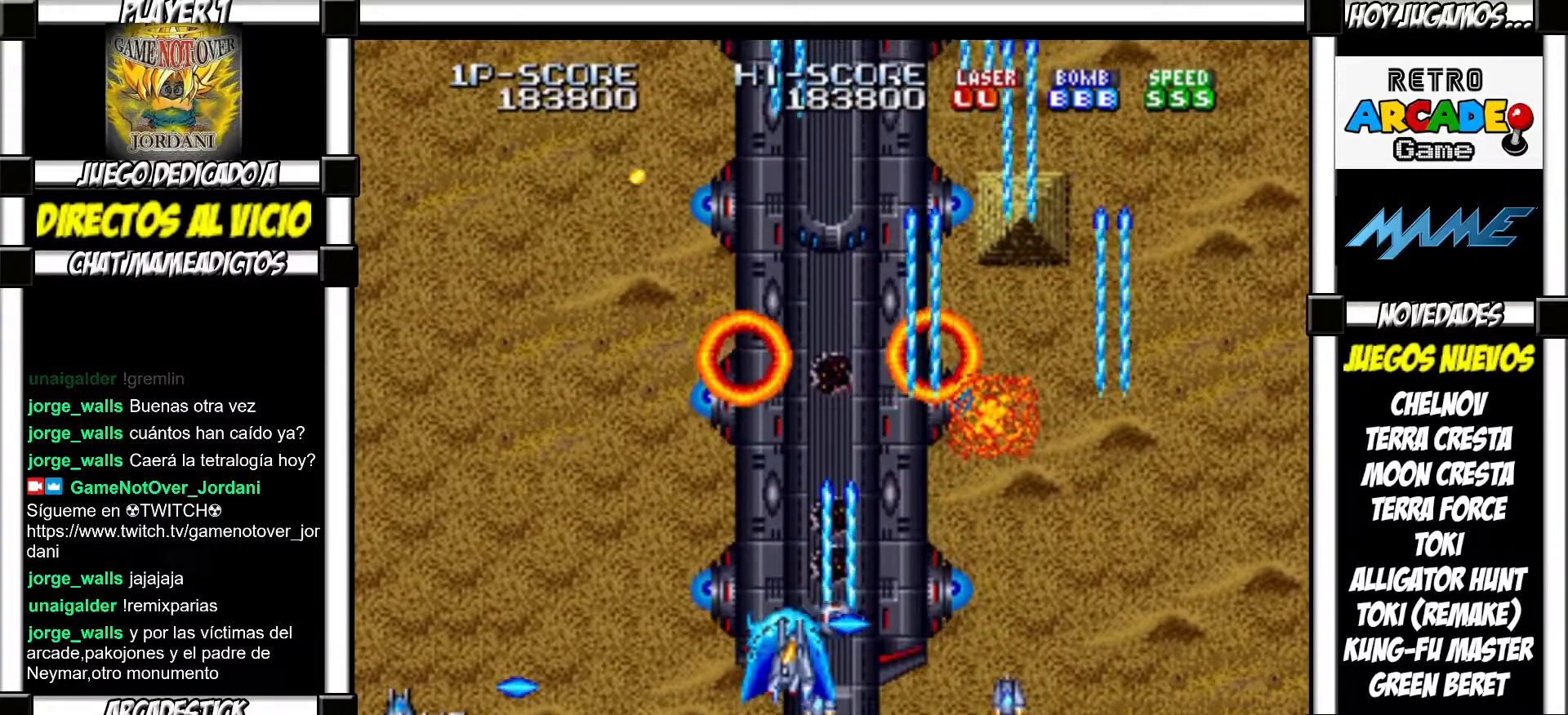
{"buttons": [], "events": [[33, "SQUARE", "up"], [100, "SQUARE", "down"], [167, "SQUARE", "up"], [267, "SQUARE", "down"], [317, "SQUARE", "up"], [417, "SQUARE", "down"], [467, "SQUARE", "up"]]}
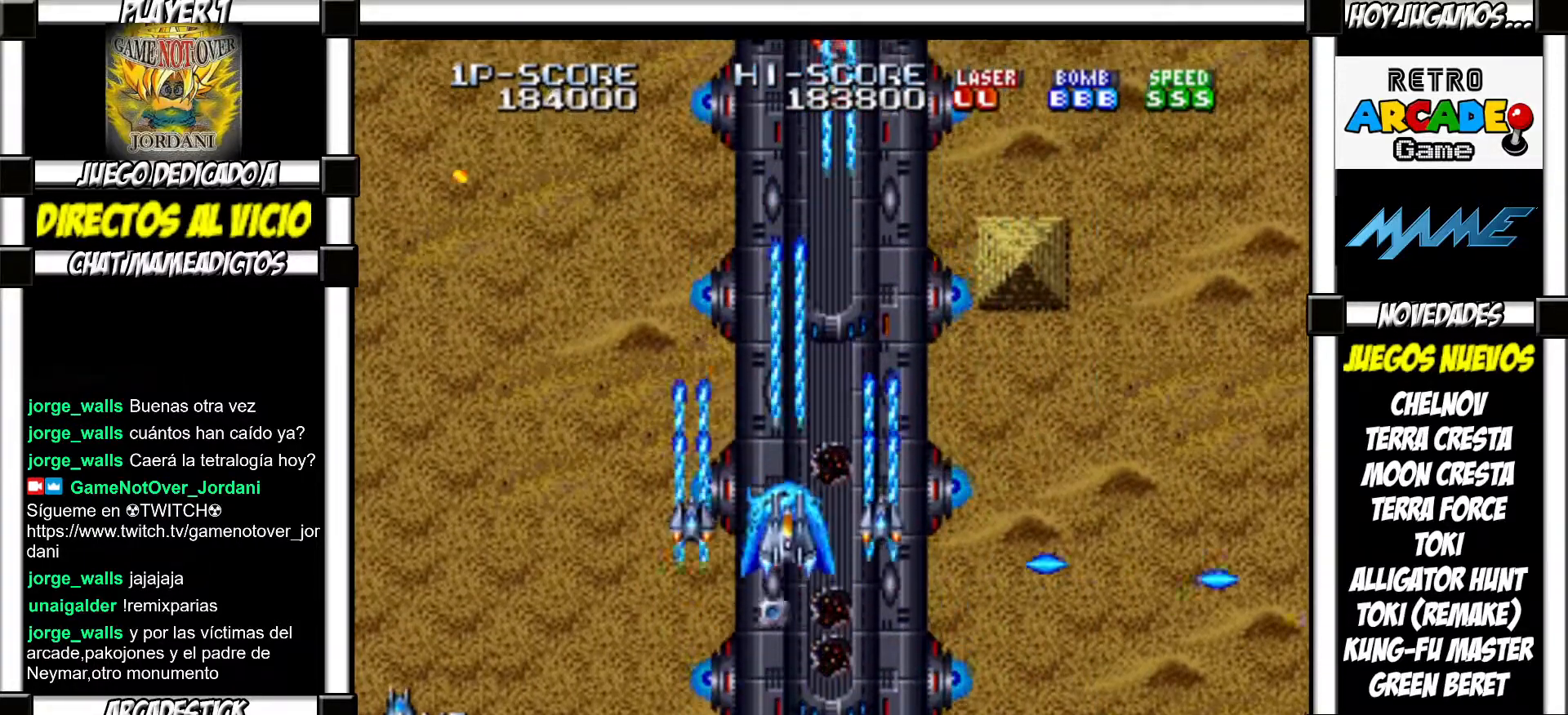
{"buttons": [], "events": [[83, "SQUARE", "down"], [117, "SQUARE", "up"], [250, "SQUARE", "down"], [300, "SQUARE", "up"], [400, "SQUARE", "down"], [467, "SQUARE", "up"]]}
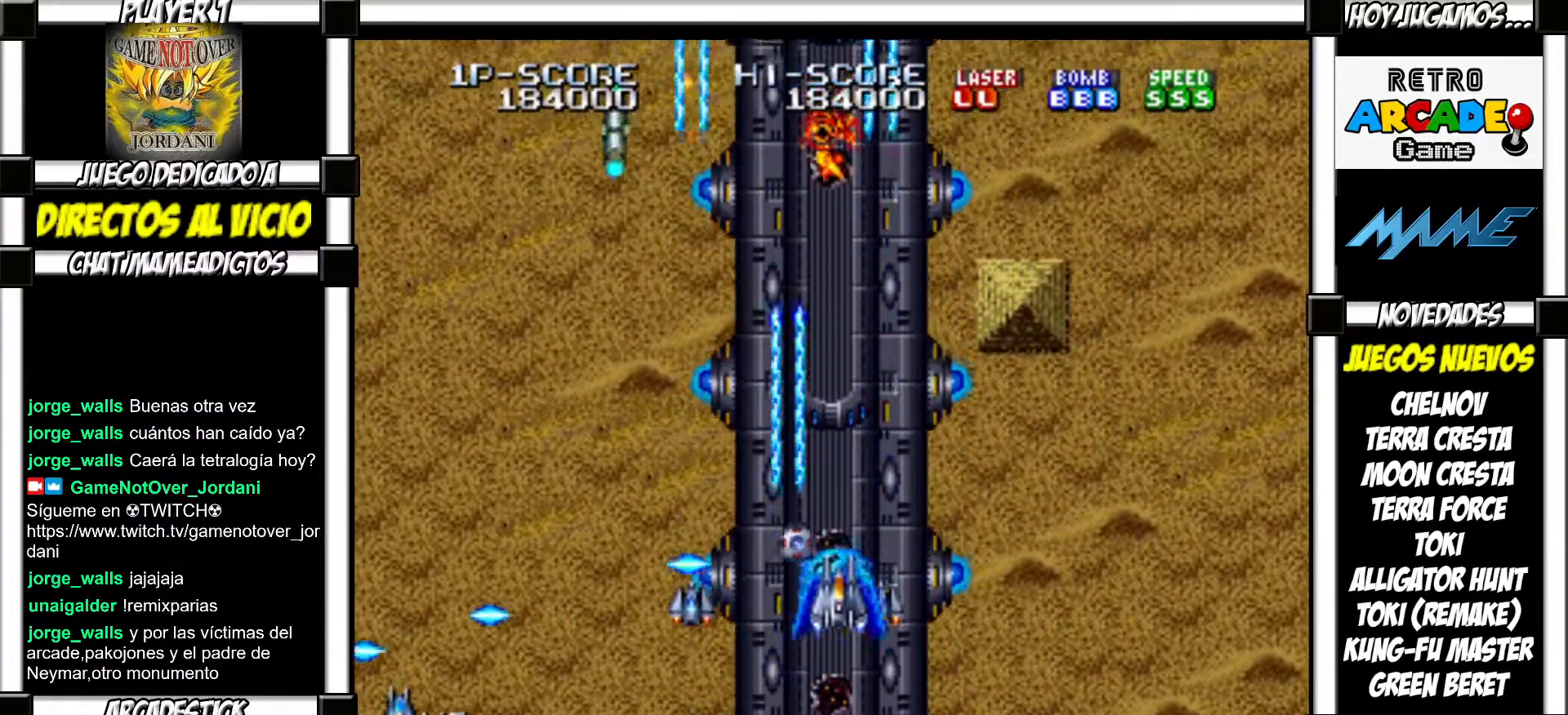
{"buttons": ["SQUARE"], "events": [[50, "SQUARE", "down"], [117, "SQUARE", "up"], [333, "SQUARE", "down"], [383, "SQUARE", "up"], [483, "SQUARE", "down"]]}
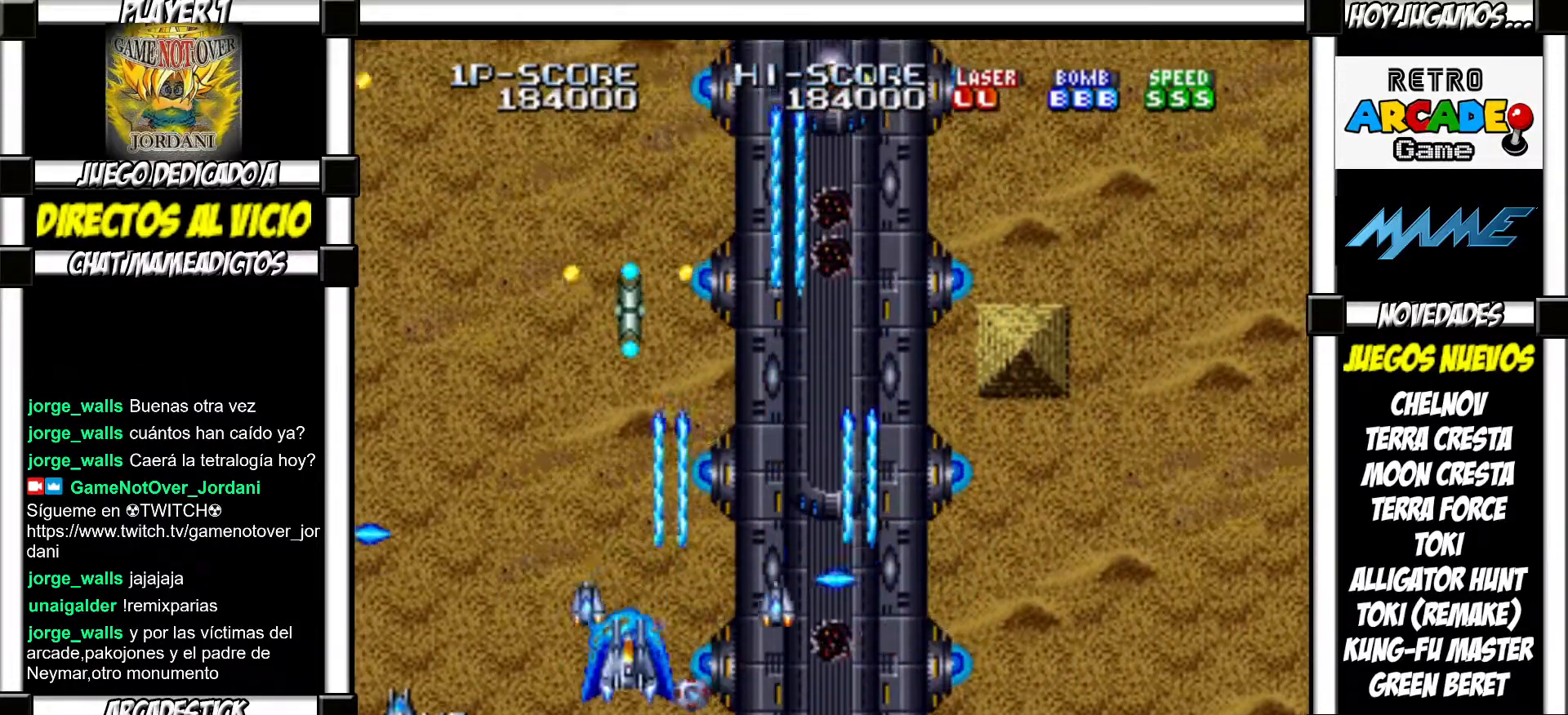
{"buttons": ["SQUARE"], "events": [[50, "SQUARE", "up"], [150, "SQUARE", "down"], [200, "SQUARE", "up"], [333, "SQUARE", "down"], [367, "SQUARE", "up"], [483, "SQUARE", "down"]]}
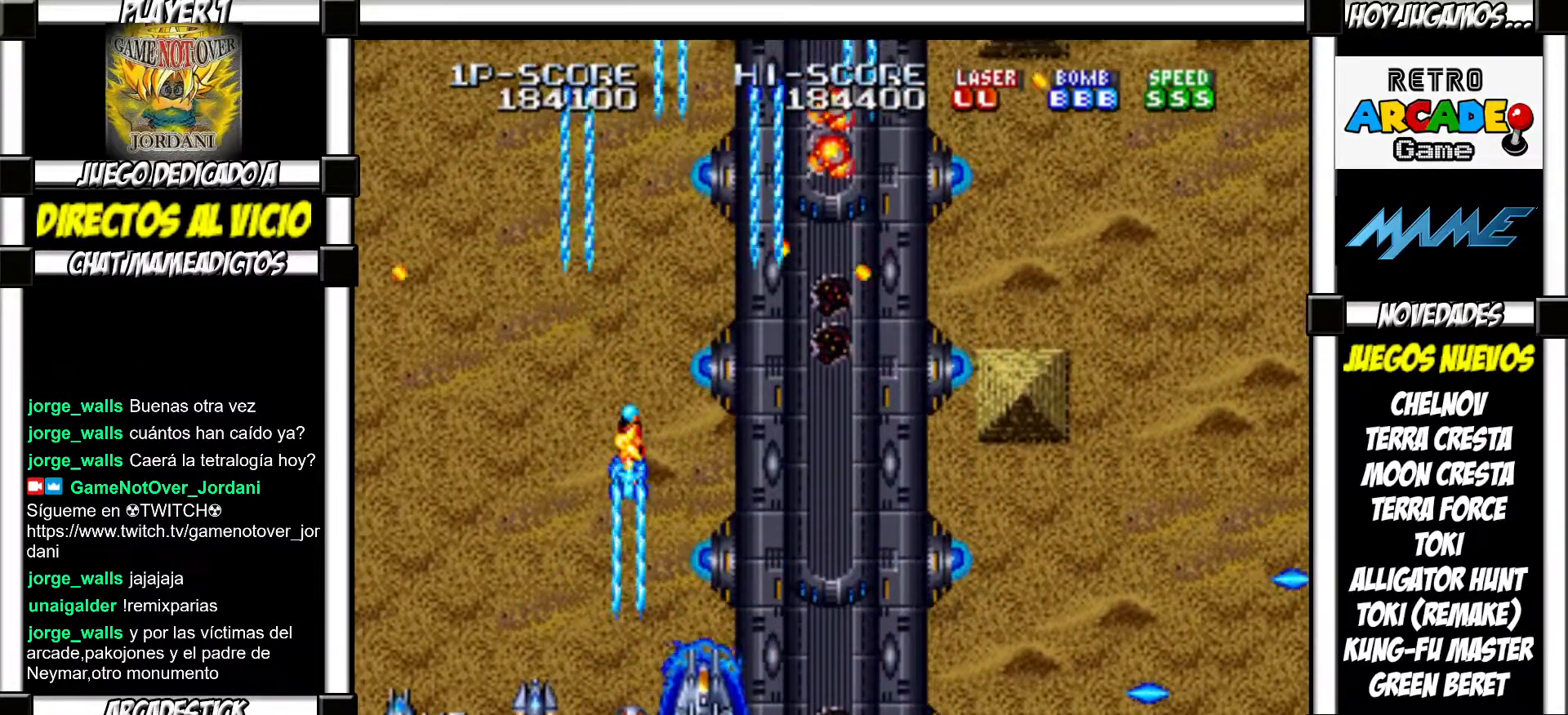
{"buttons": ["SQUARE"], "events": [[33, "SQUARE", "up"], [150, "SQUARE", "down"], [183, "SQUARE", "up"], [300, "SQUARE", "down"], [350, "SQUARE", "up"], [467, "SQUARE", "down"]]}
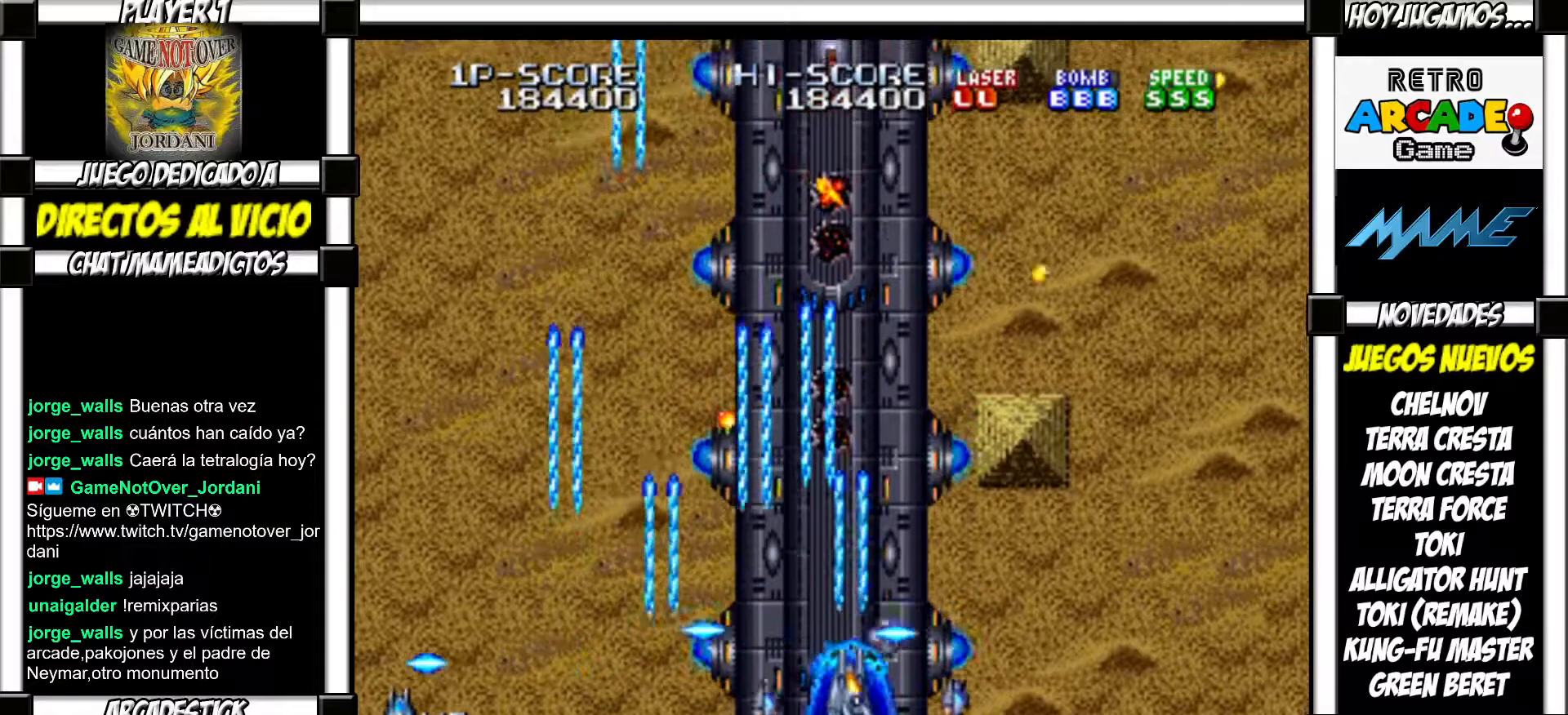
{"buttons": [], "events": [[17, "SQUARE", "up"], [117, "SQUARE", "down"], [167, "SQUARE", "up"], [283, "SQUARE", "down"], [333, "SQUARE", "up"], [450, "SQUARE", "down"], [500, "SQUARE", "up"]]}